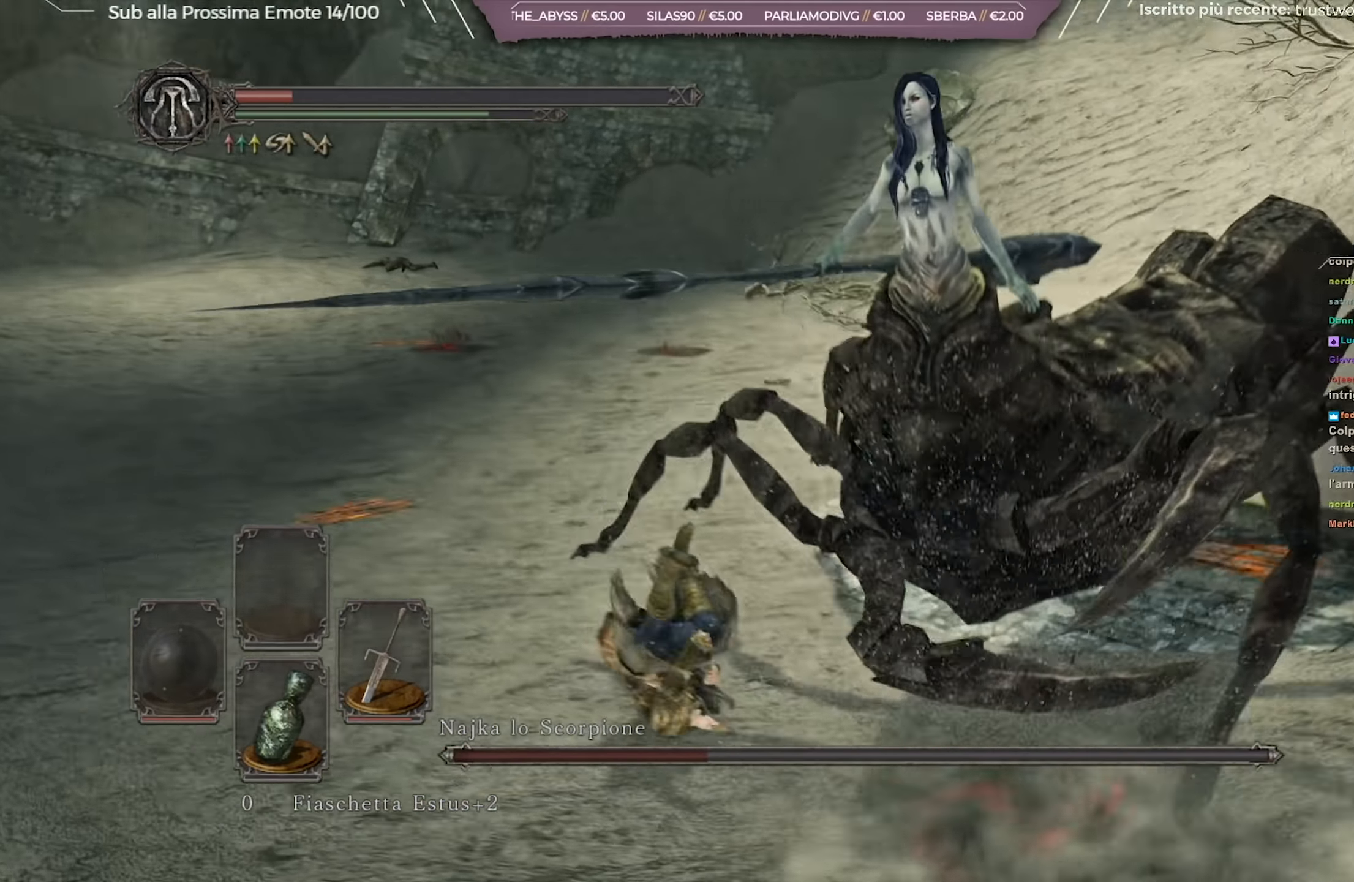
Gameplay with a controller (Xbox layout); each line is a JSON object with the inputs held at the frame after it. "events" lists button and stick changes between this image and that frame as [ms after this image, input, new state], when the widget could be followed in between.
{"buttons": [], "left_stick": "up-right", "right_stick": "center", "events": [[134, "right_stick", "center"], [384, "B", "down"], [401, "left_stick", "up-right"], [451, "B", "up"]]}
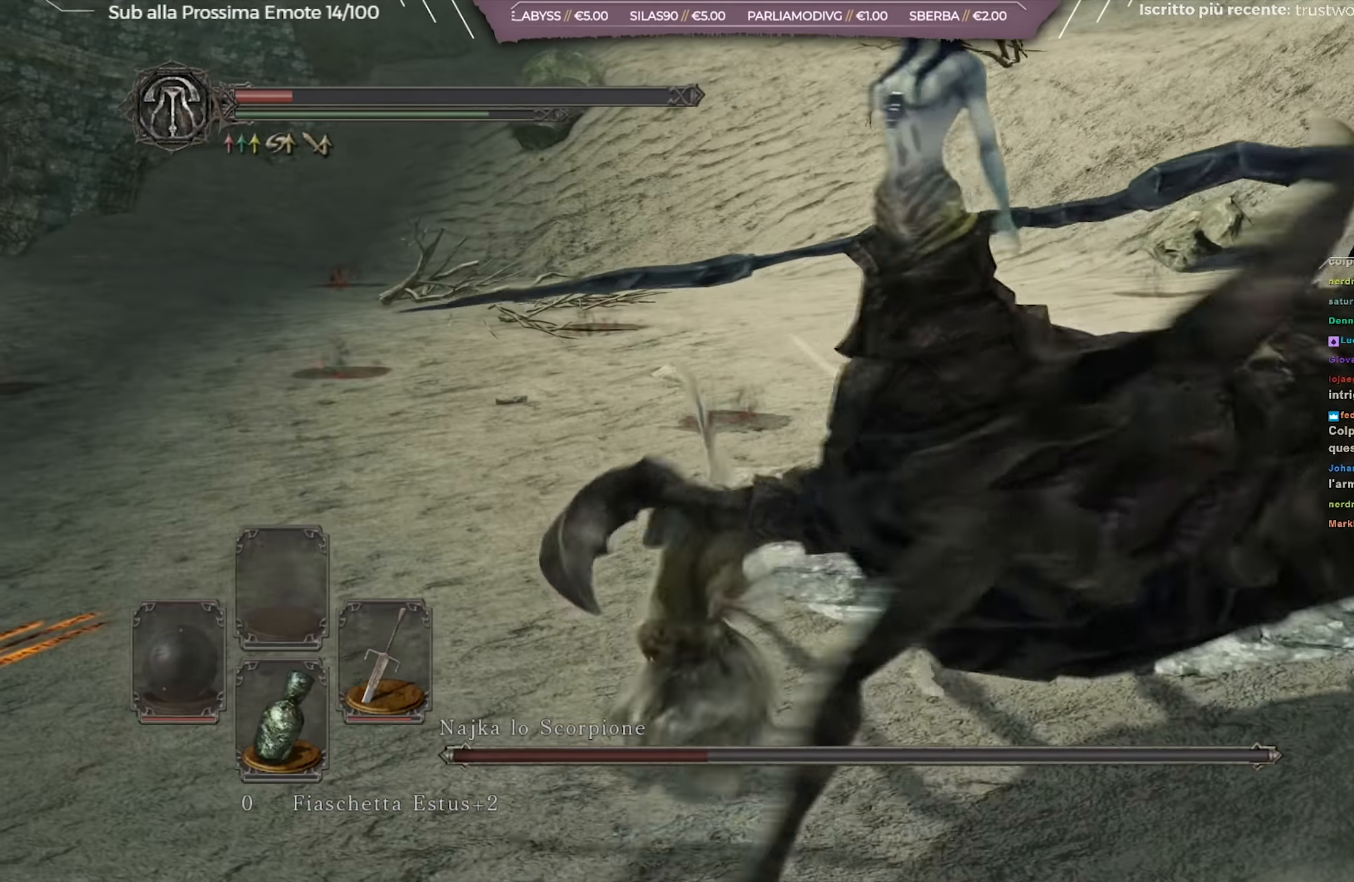
{"buttons": [], "left_stick": "right", "right_stick": "right", "events": [[234, "B", "down"], [300, "B", "up"], [400, "left_stick", "right"], [434, "right_stick", "right"]]}
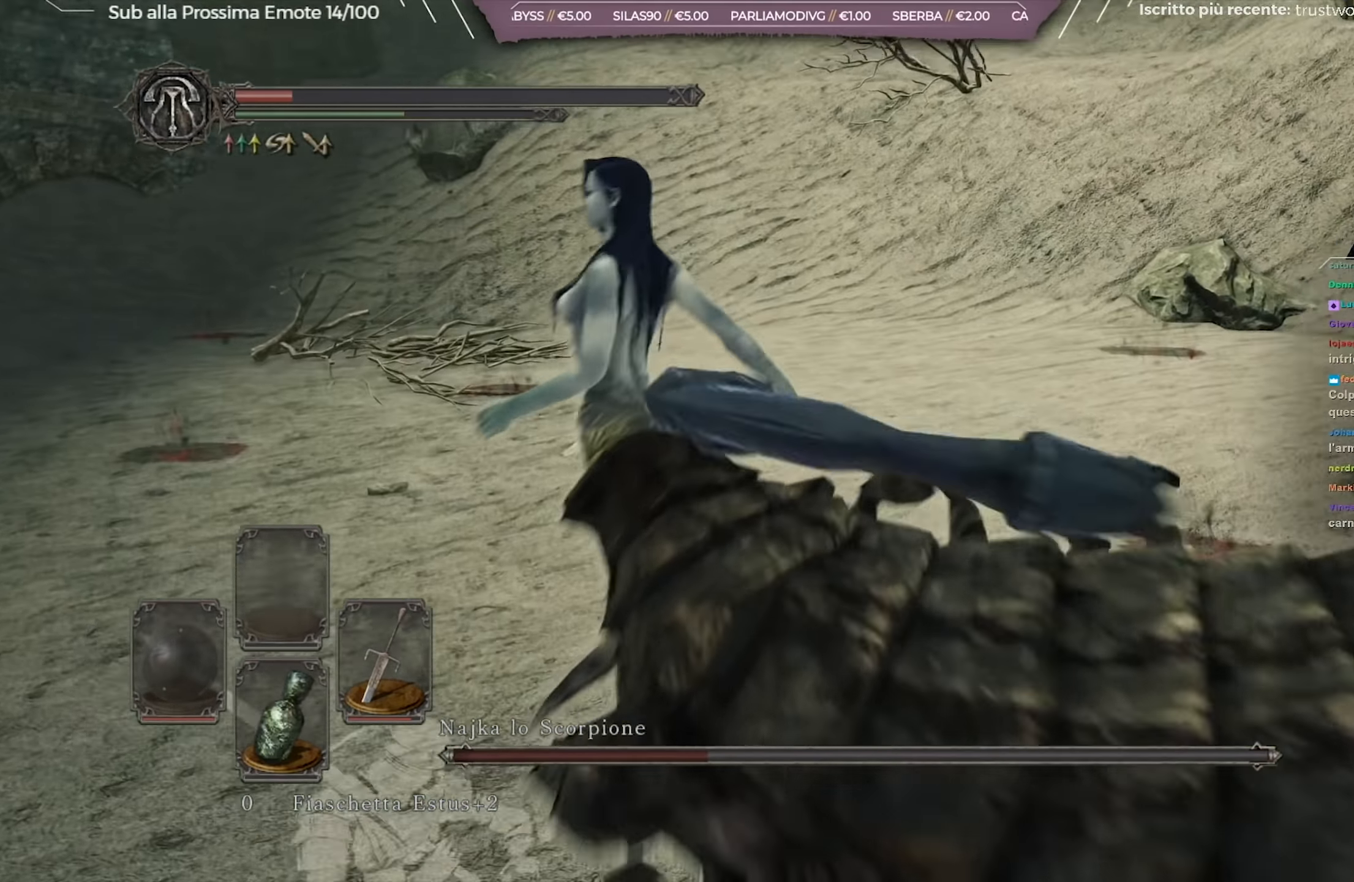
{"buttons": [], "left_stick": "right", "right_stick": "center", "events": [[501, "right_stick", "center"]]}
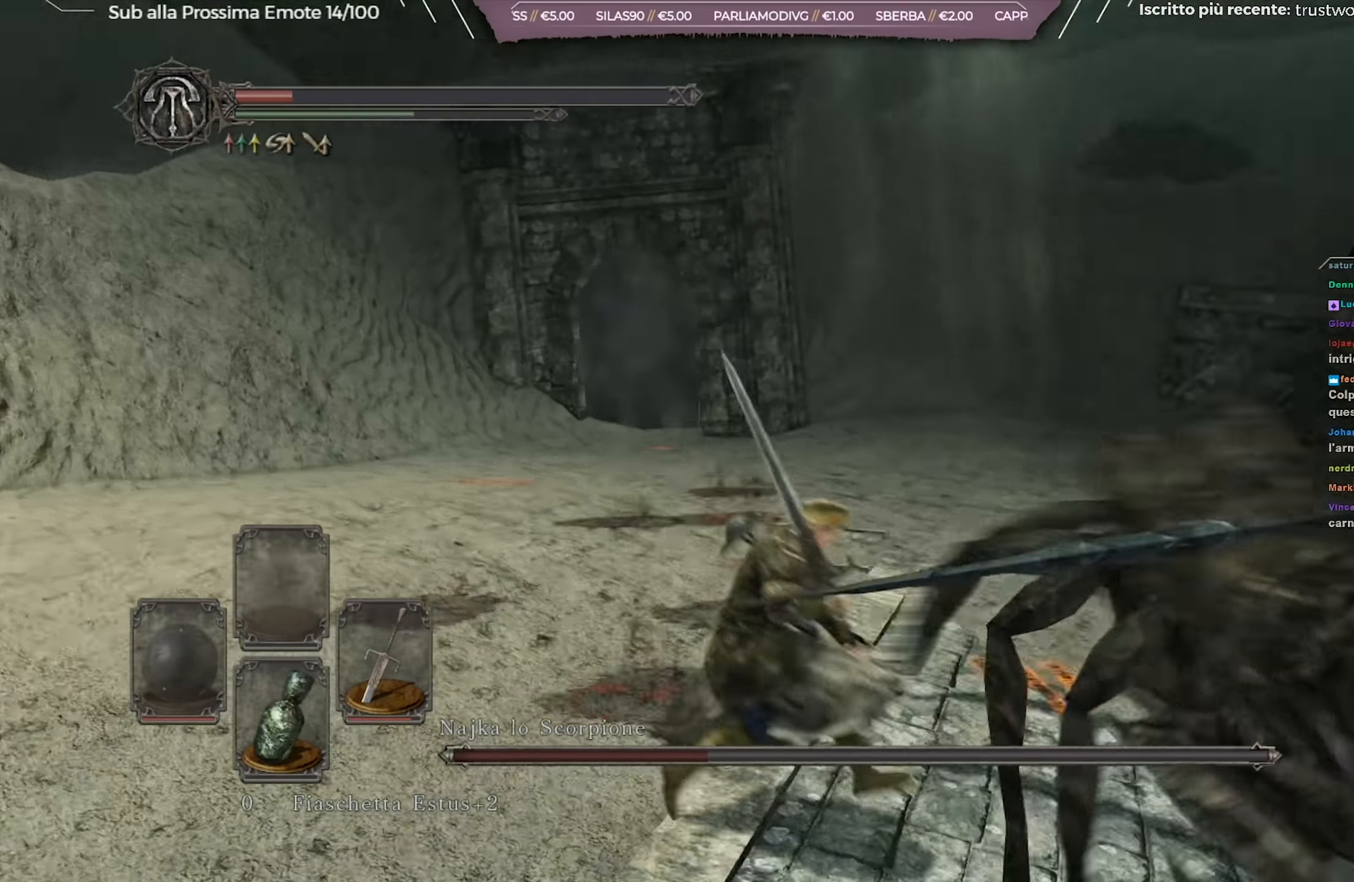
{"buttons": [], "left_stick": "up", "right_stick": "center", "events": [[83, "left_stick", "up-right"], [150, "right_stick", "down-right"], [184, "R1", "down"], [250, "R1", "up"], [301, "right_stick", "center"], [317, "R1", "down"], [417, "R1", "up"], [417, "left_stick", "up"]]}
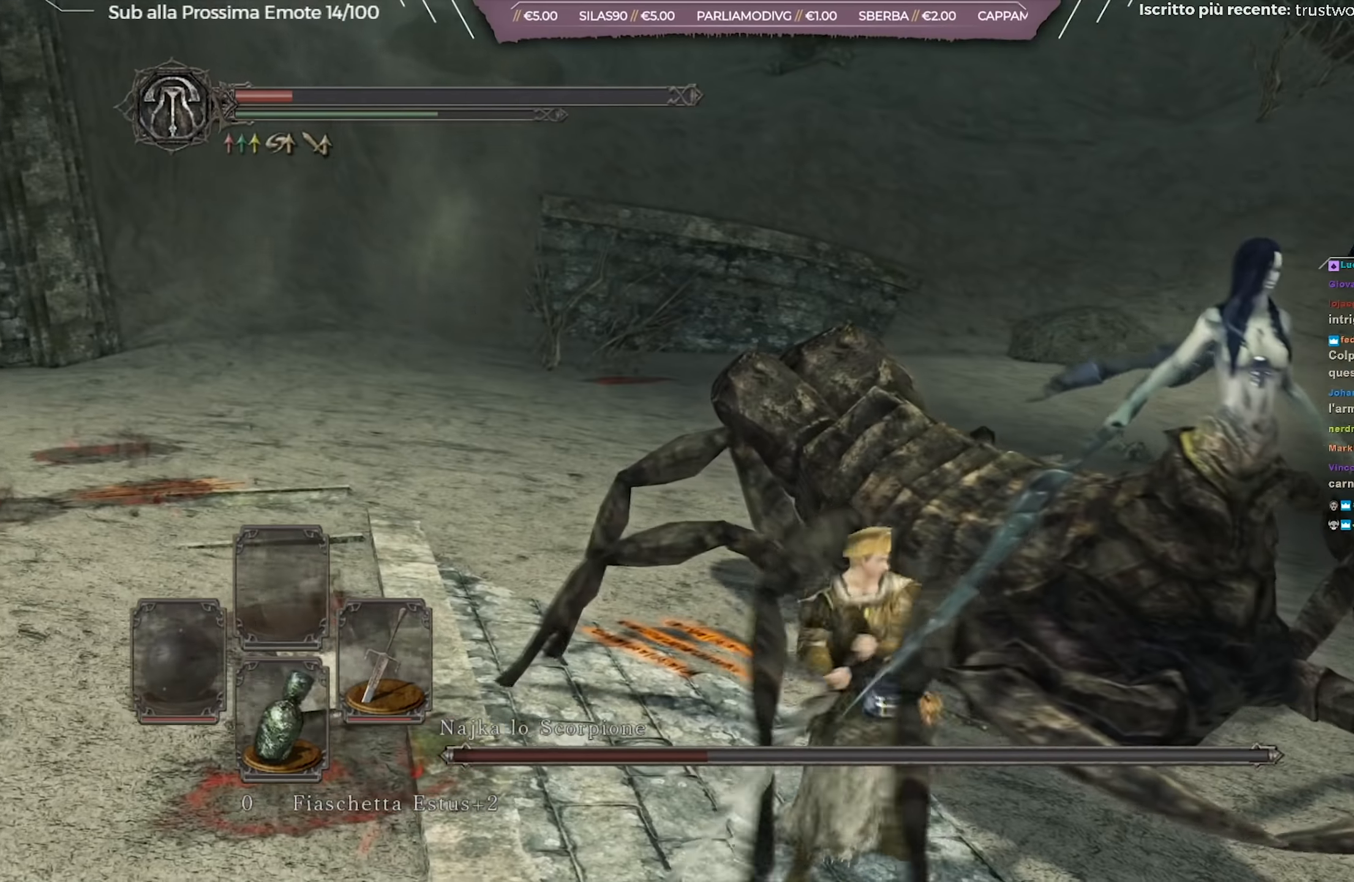
{"buttons": [], "left_stick": "left", "right_stick": "center", "events": [[33, "right_stick", "down-right"], [134, "left_stick", "up-left"], [134, "right_stick", "center"], [300, "right_stick", "right"], [384, "right_stick", "center"], [467, "left_stick", "left"]]}
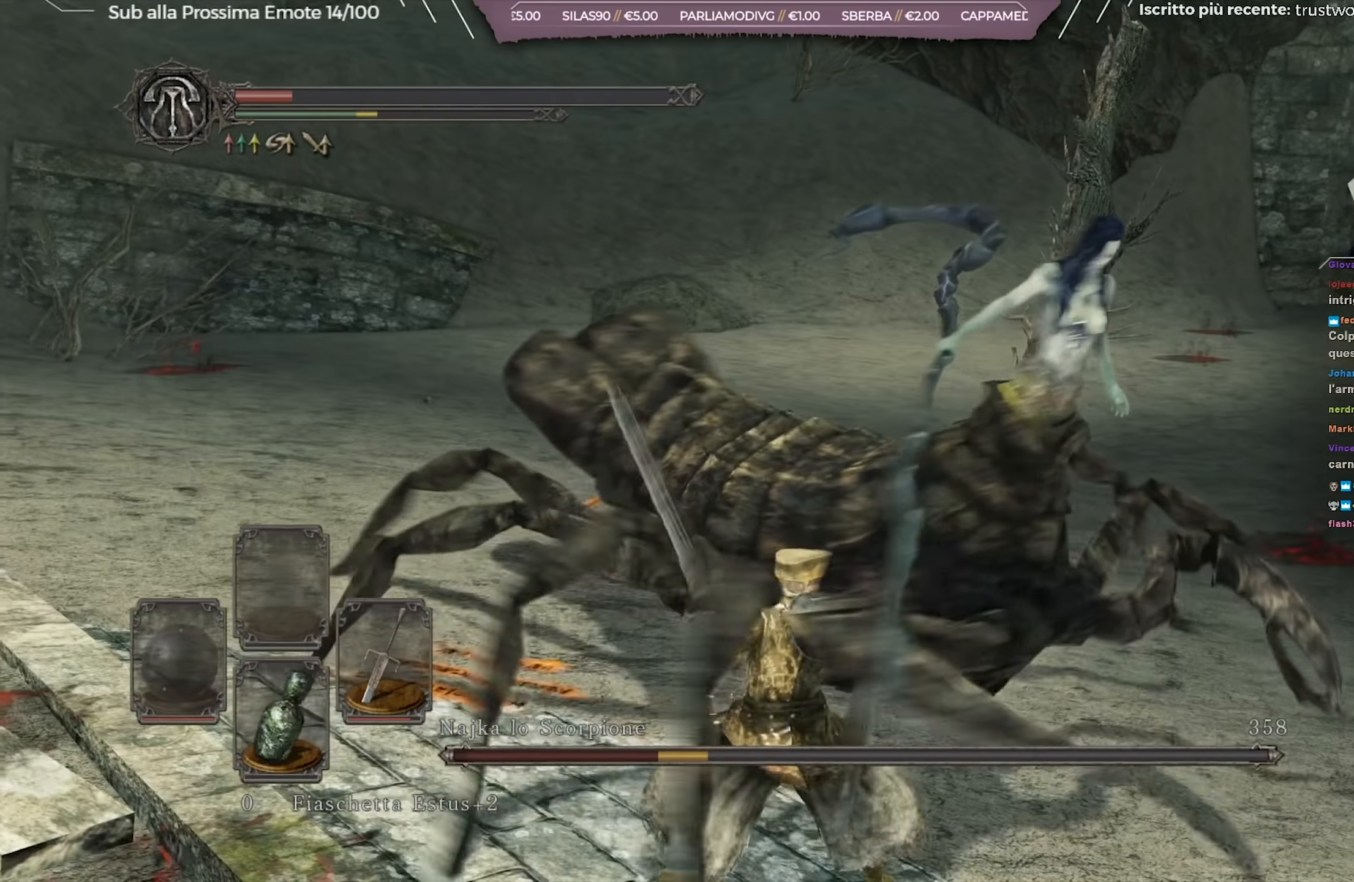
{"buttons": [], "left_stick": "left", "right_stick": "center", "events": [[66, "left_stick", "down-left"], [250, "left_stick", "left"]]}
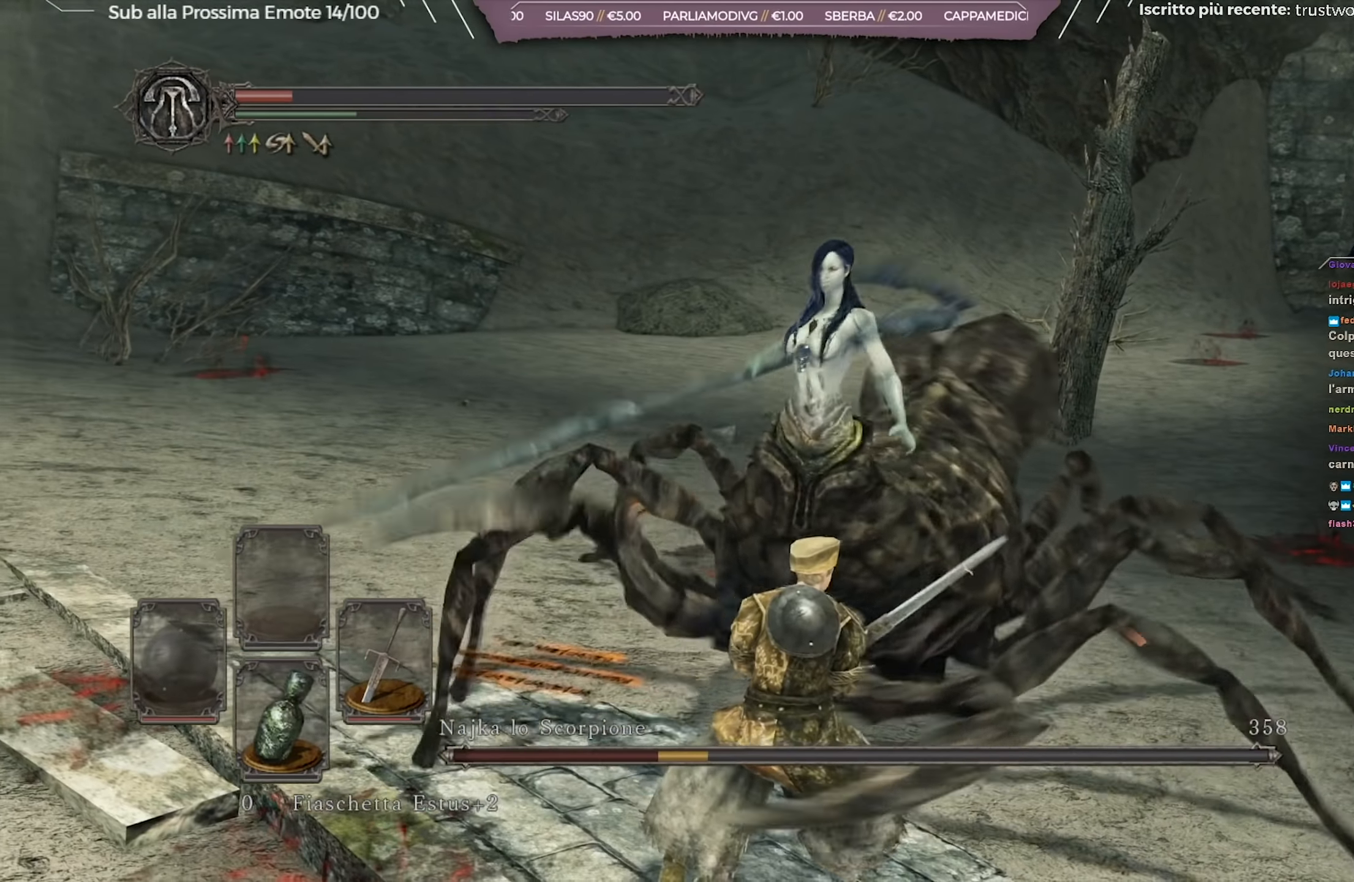
{"buttons": [], "left_stick": "up-left", "right_stick": "right", "events": [[17, "left_stick", "up-left"], [250, "B", "down"], [317, "B", "up"], [484, "right_stick", "right"]]}
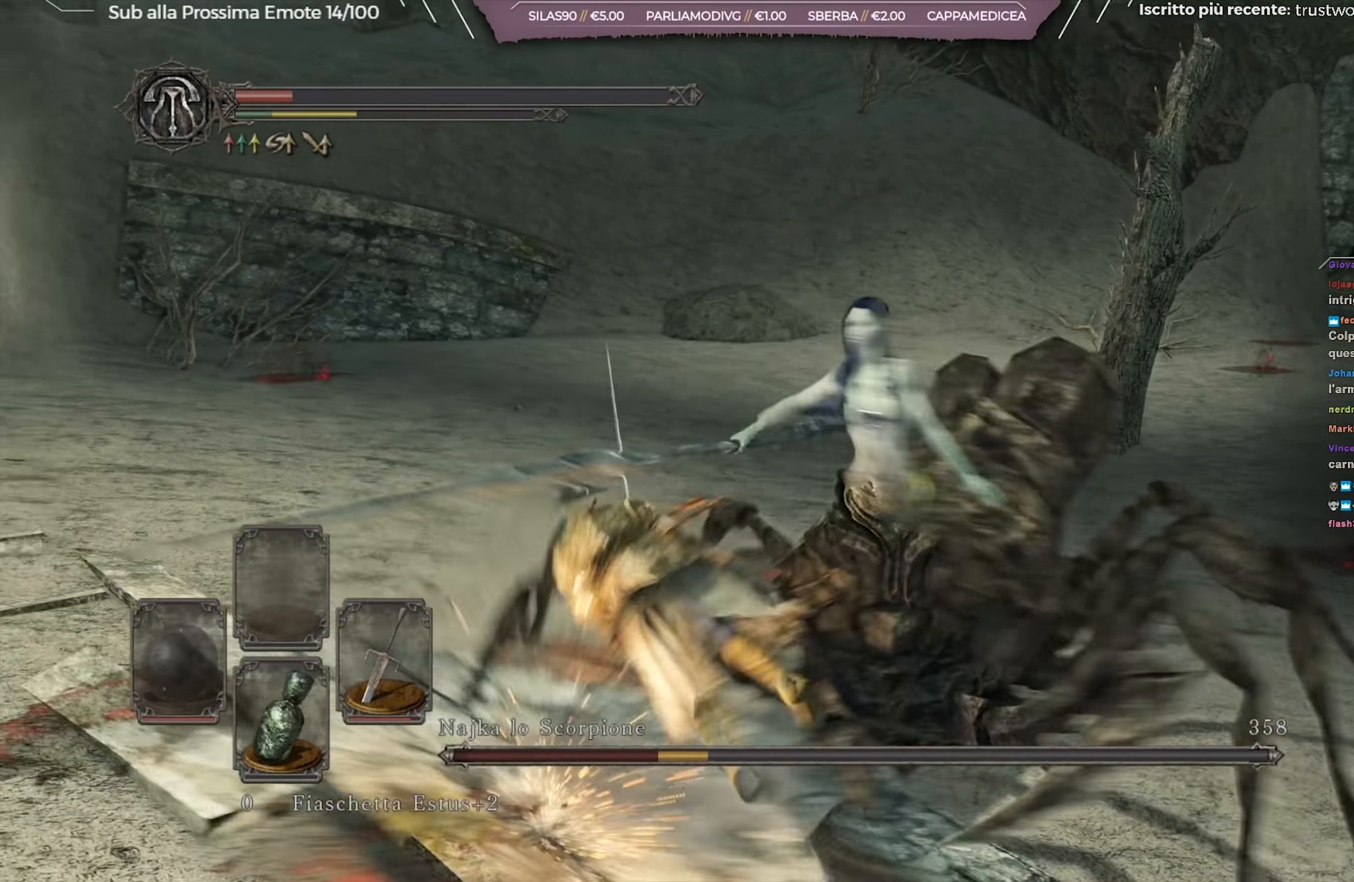
{"buttons": [], "left_stick": "up-left", "right_stick": "right", "events": [[283, "right_stick", "center"], [433, "right_stick", "right"]]}
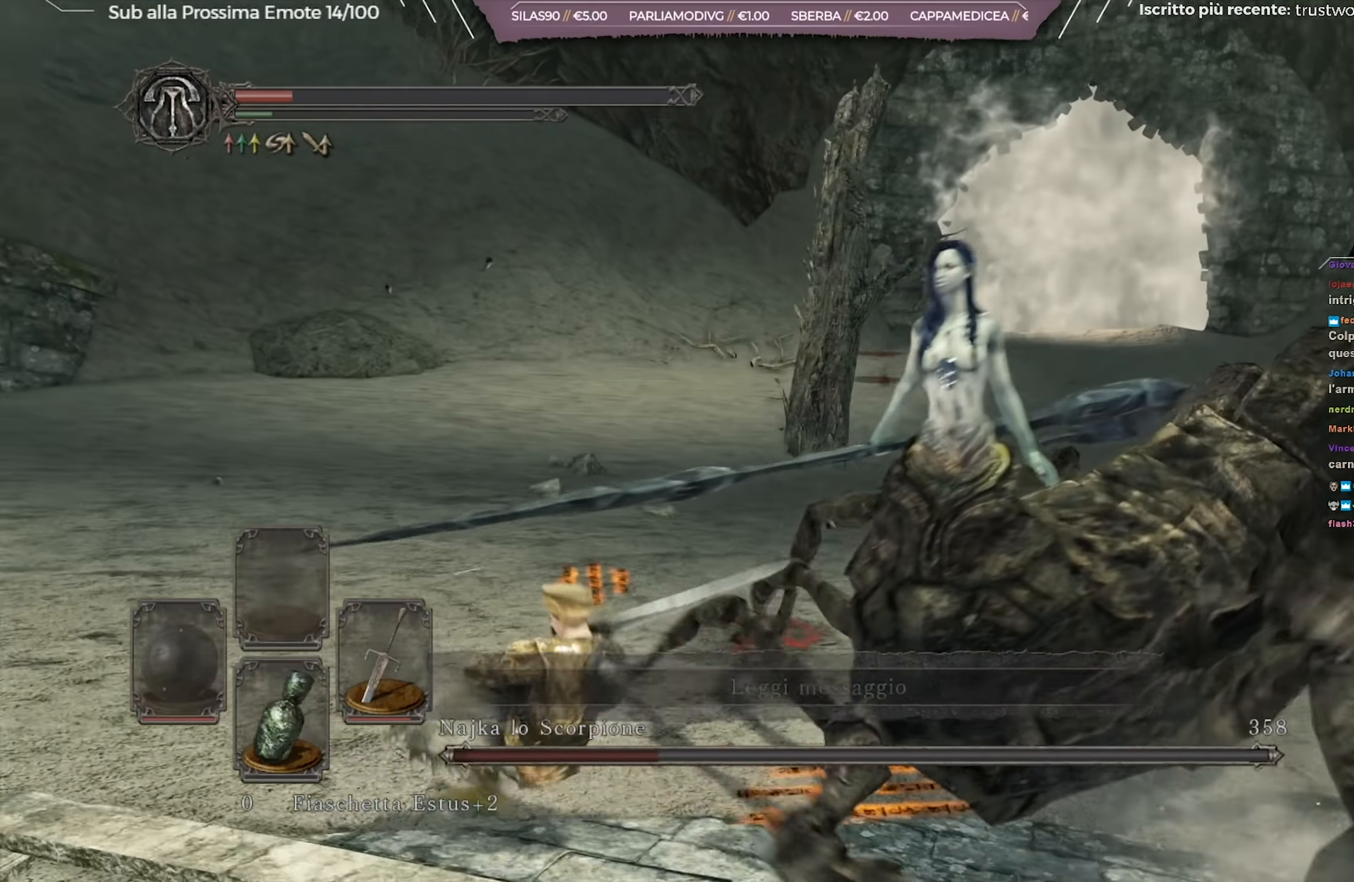
{"buttons": [], "left_stick": "up-left", "right_stick": "right", "events": [[17, "right_stick", "center"], [83, "B", "down"], [150, "B", "up"], [417, "right_stick", "right"]]}
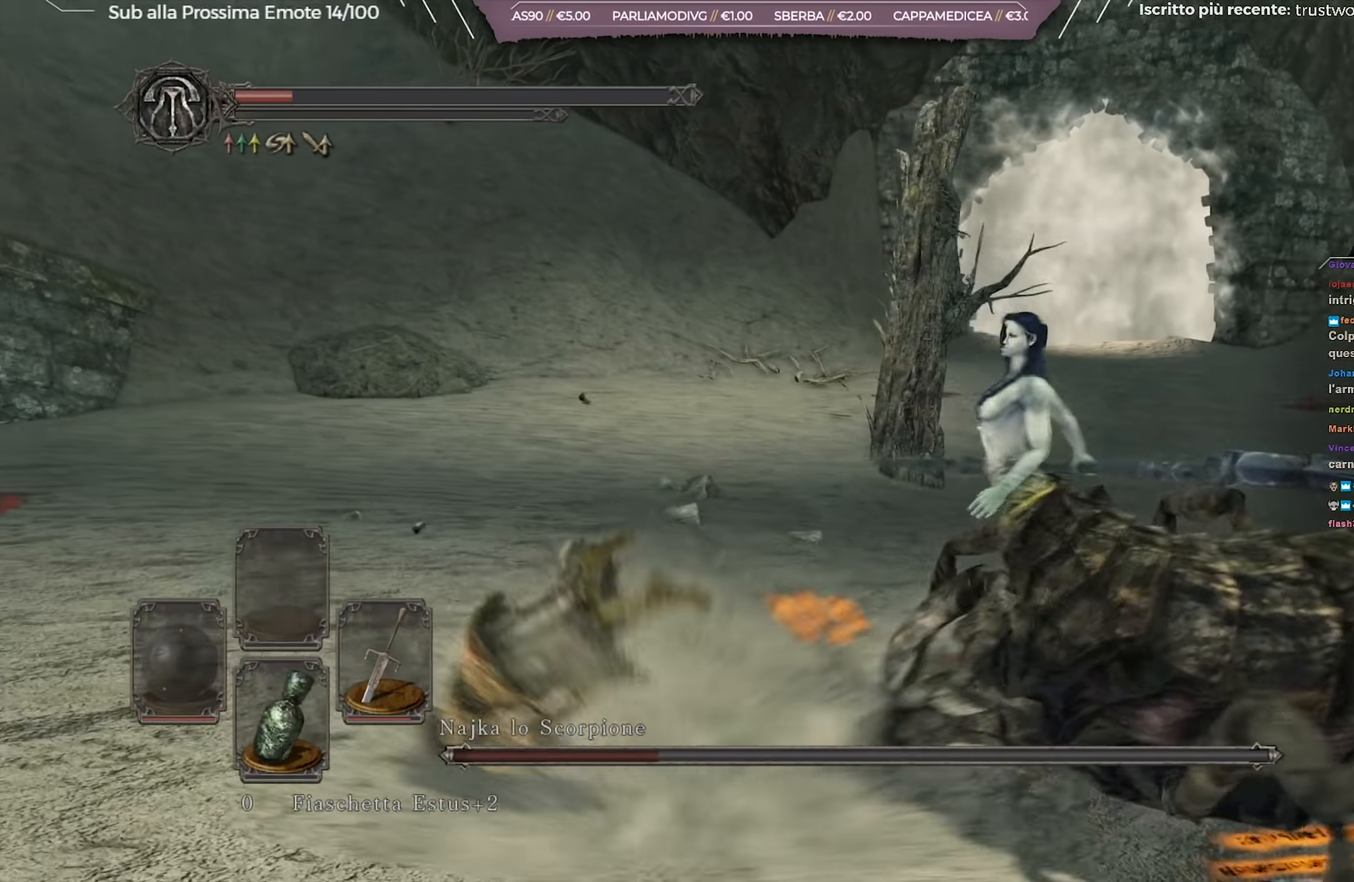
{"buttons": [], "left_stick": "down", "right_stick": "center", "events": [[283, "left_stick", "left"], [350, "right_stick", "center"], [433, "left_stick", "down"]]}
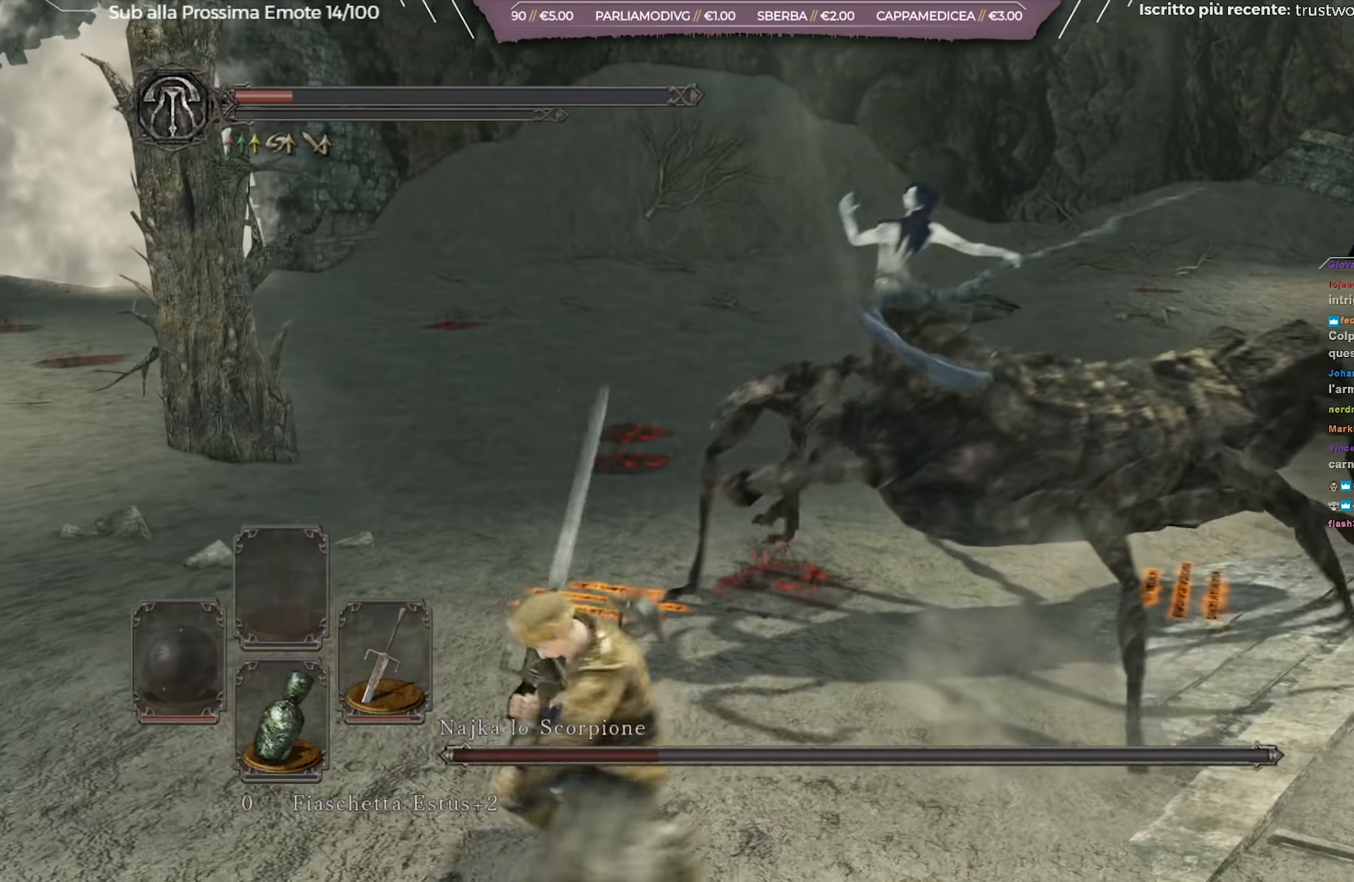
{"buttons": [], "left_stick": "down-left", "right_stick": "center", "events": [[150, "B", "down"], [184, "left_stick", "down-left"], [217, "B", "up"], [300, "B", "down"], [334, "B", "up"], [400, "B", "down"], [467, "B", "up"]]}
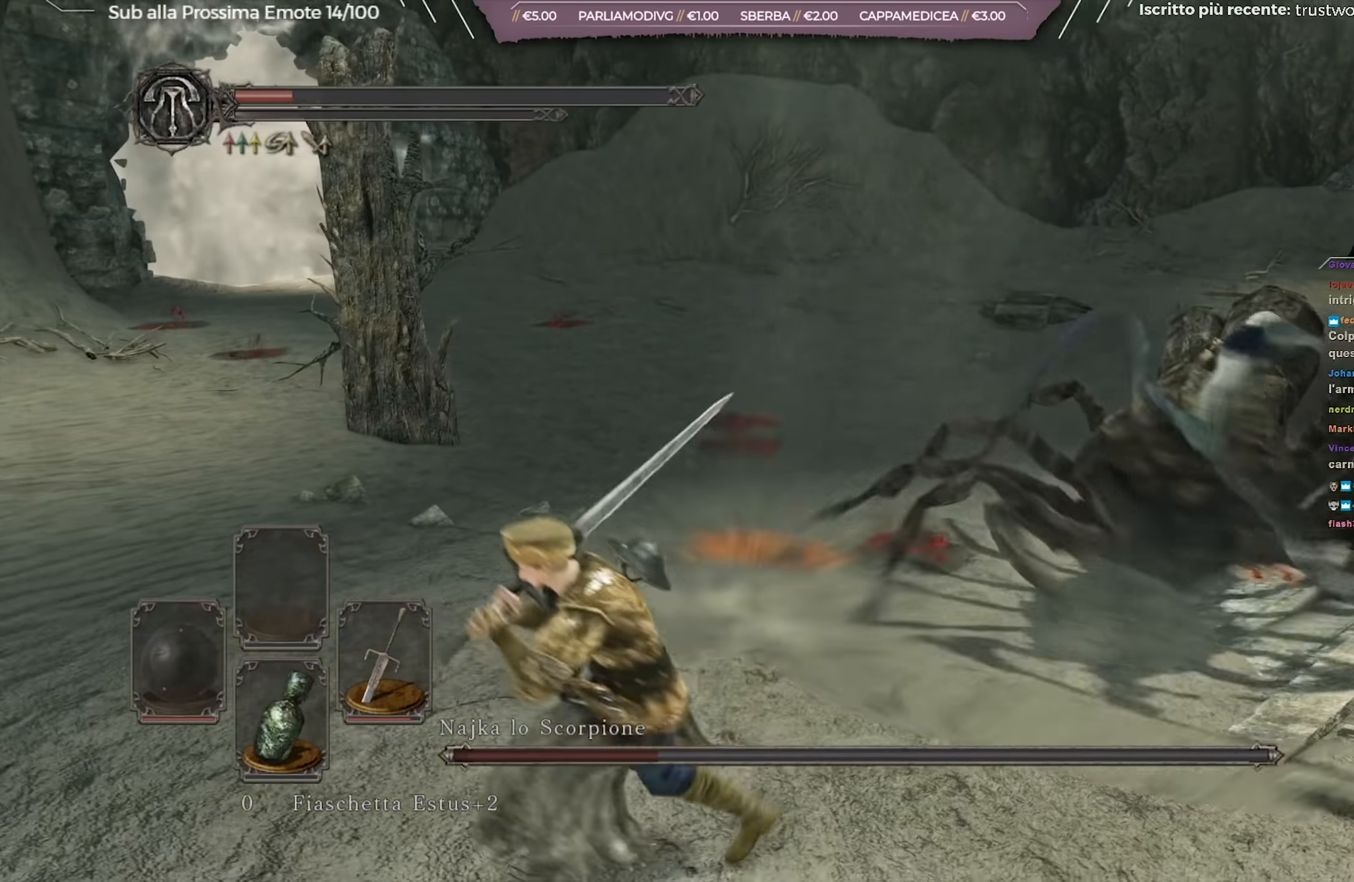
{"buttons": [], "left_stick": "up-left", "right_stick": "right", "events": [[33, "B", "down"], [83, "B", "up"], [266, "left_stick", "center"], [333, "right_stick", "right"], [500, "left_stick", "up-left"]]}
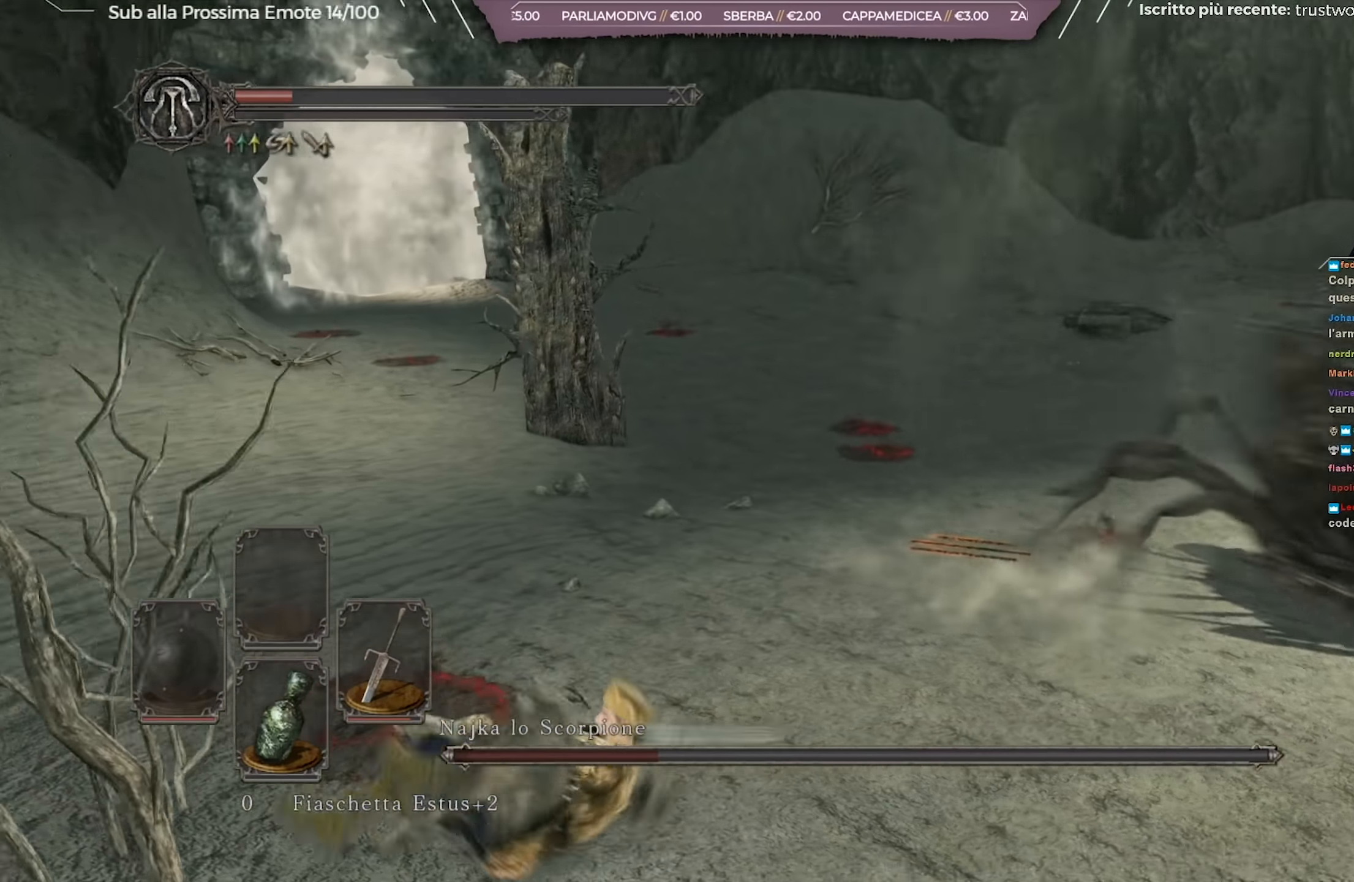
{"buttons": [], "left_stick": "up-left", "right_stick": "center", "events": [[117, "right_stick", "center"], [317, "right_stick", "right"], [367, "right_stick", "center"]]}
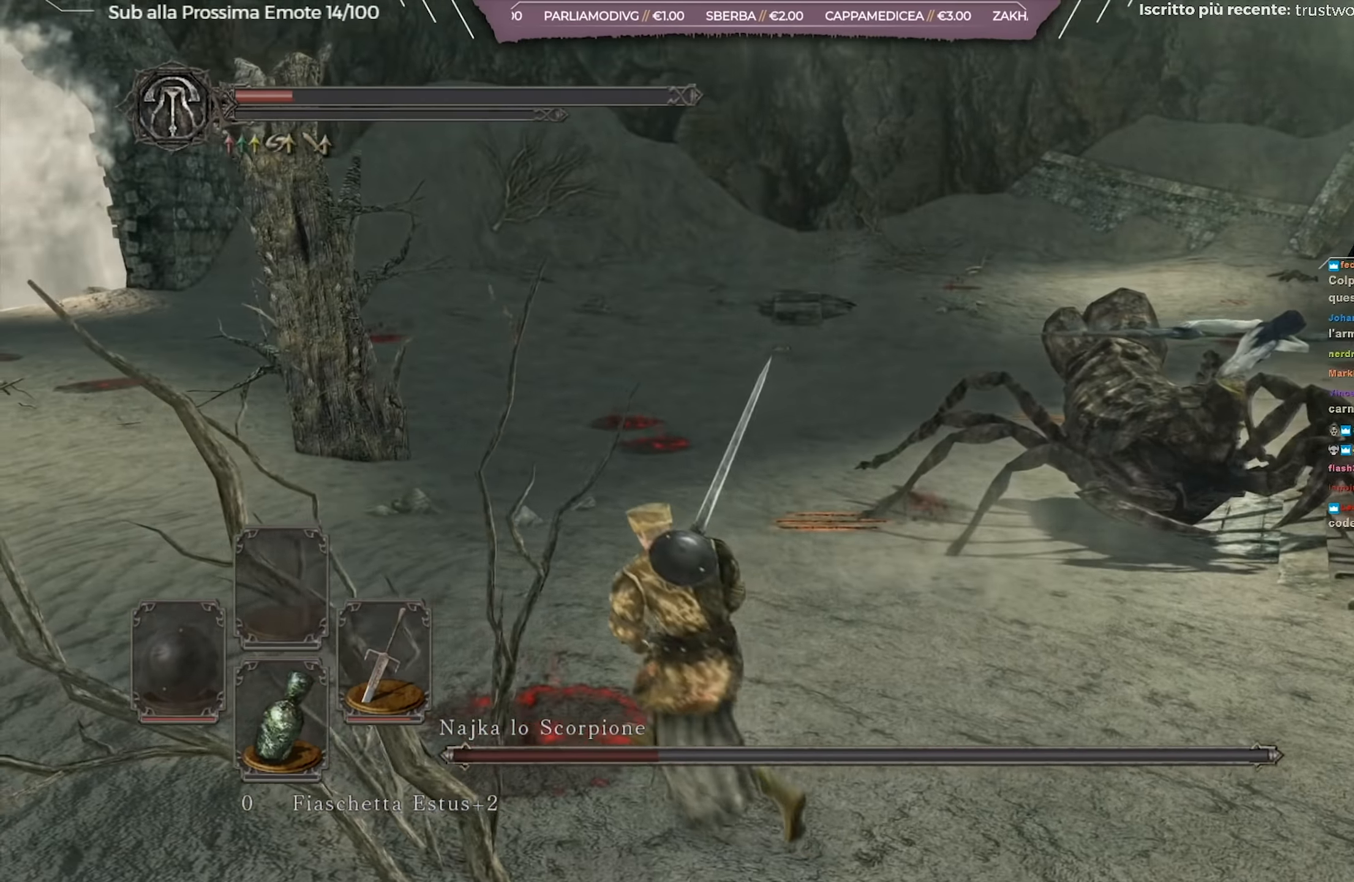
{"buttons": [], "left_stick": "up", "right_stick": "center", "events": [[33, "right_stick", "right"], [116, "left_stick", "up"], [166, "right_stick", "center"], [366, "right_stick", "right"], [450, "right_stick", "center"]]}
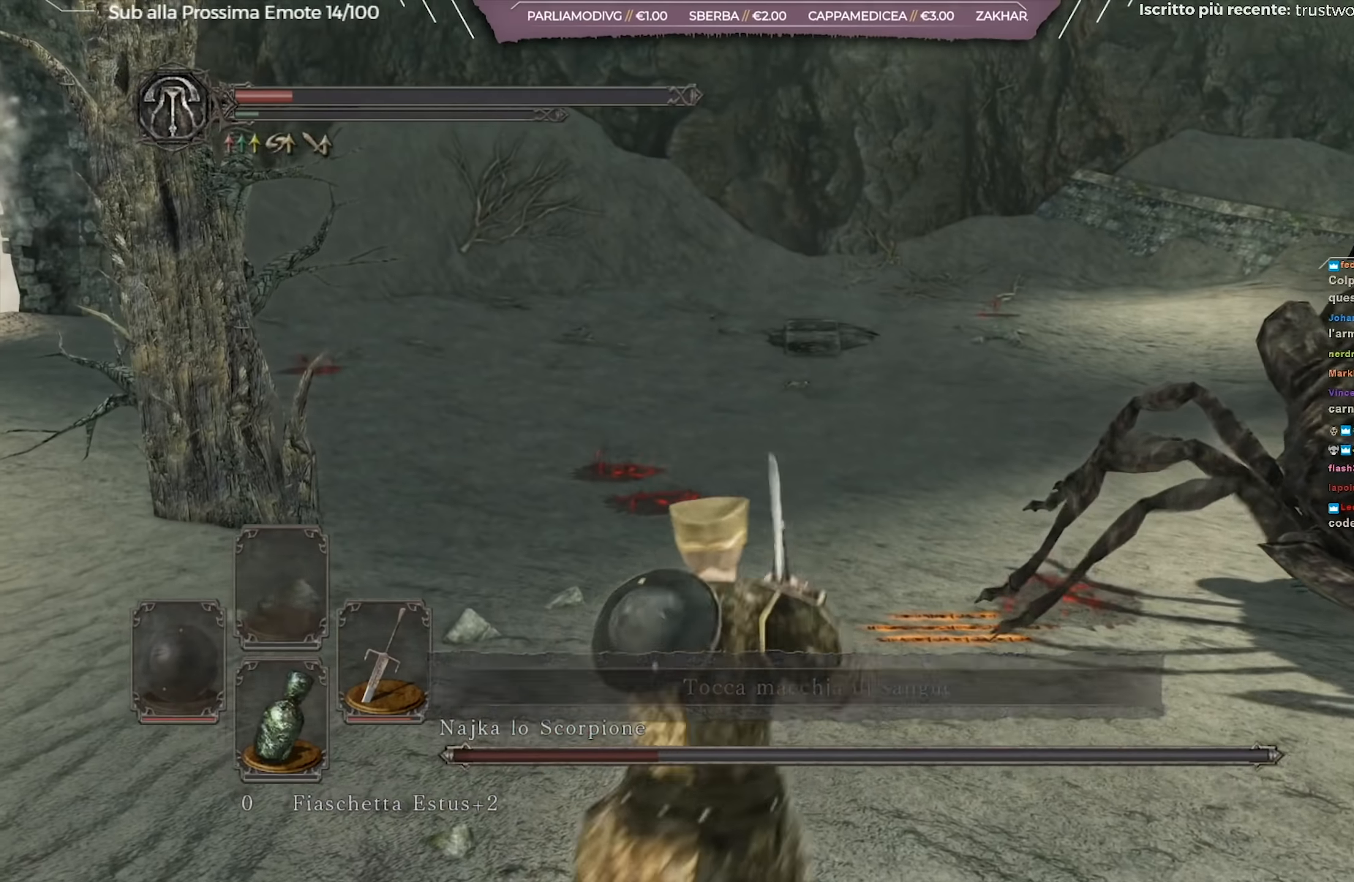
{"buttons": [], "left_stick": "up-left", "right_stick": "right", "events": [[116, "right_stick", "right"], [233, "left_stick", "up-left"]]}
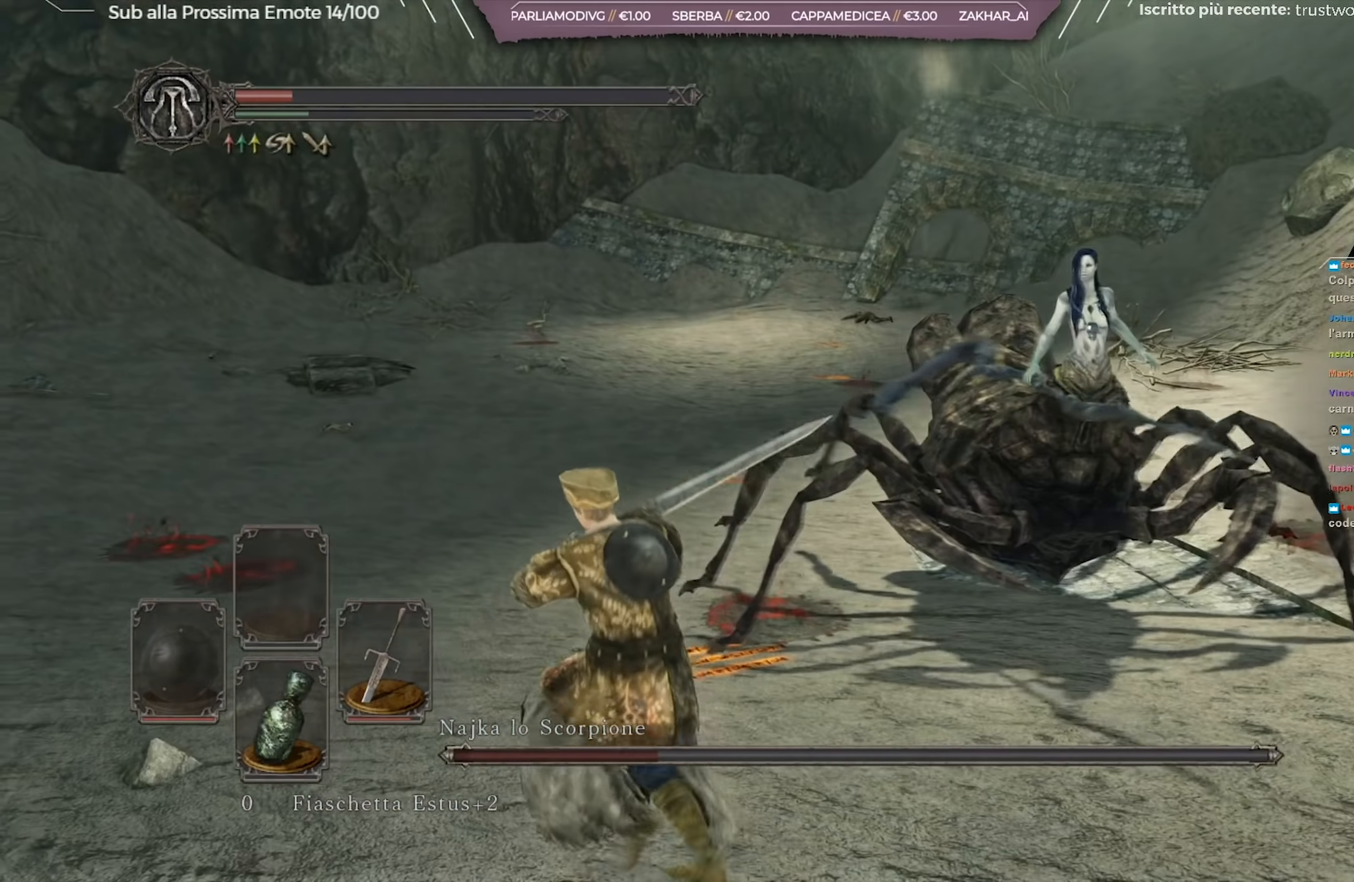
{"buttons": [], "left_stick": "up-left", "right_stick": "right", "events": []}
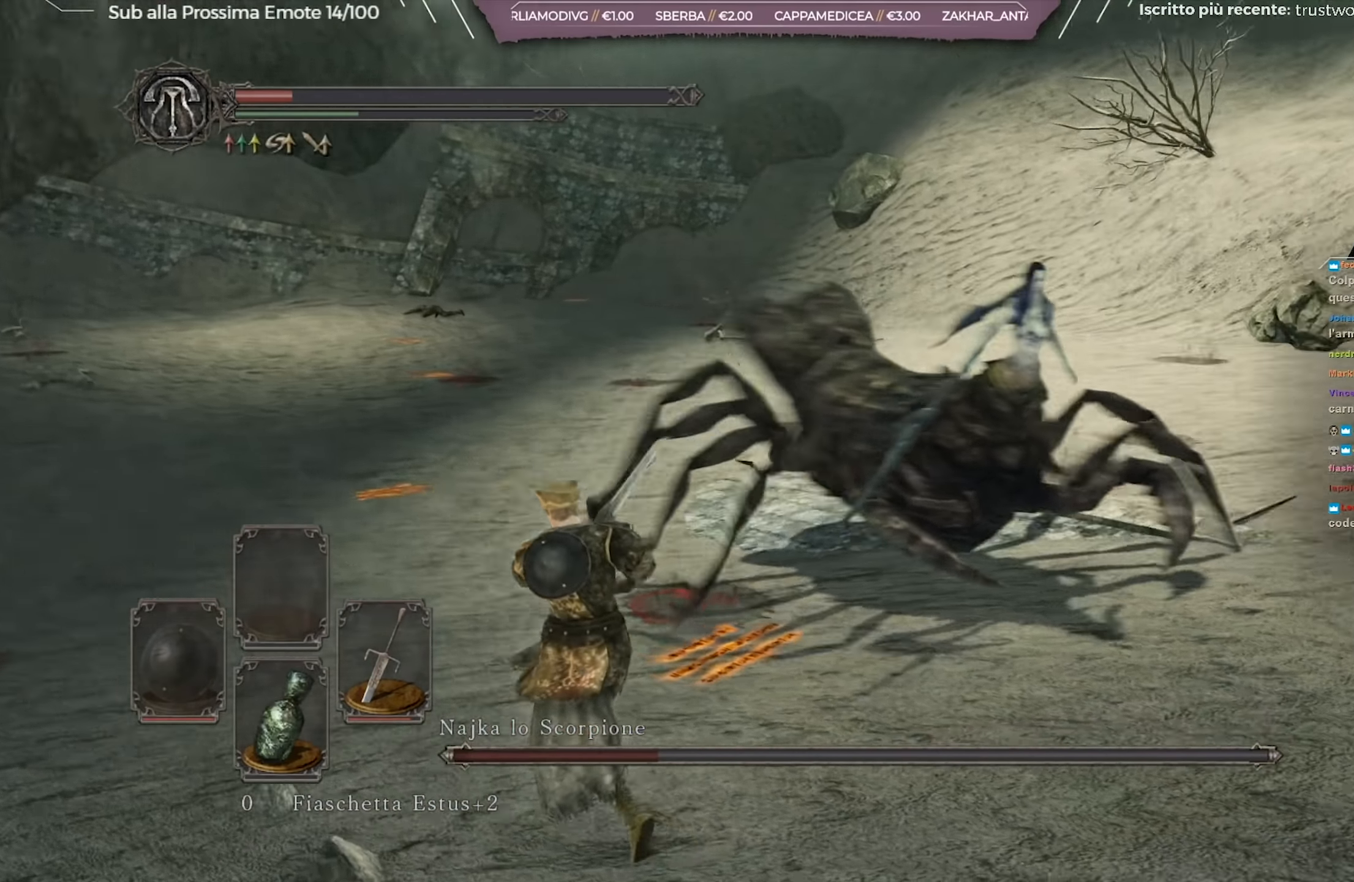
{"buttons": [], "left_stick": "up-left", "right_stick": "right", "events": []}
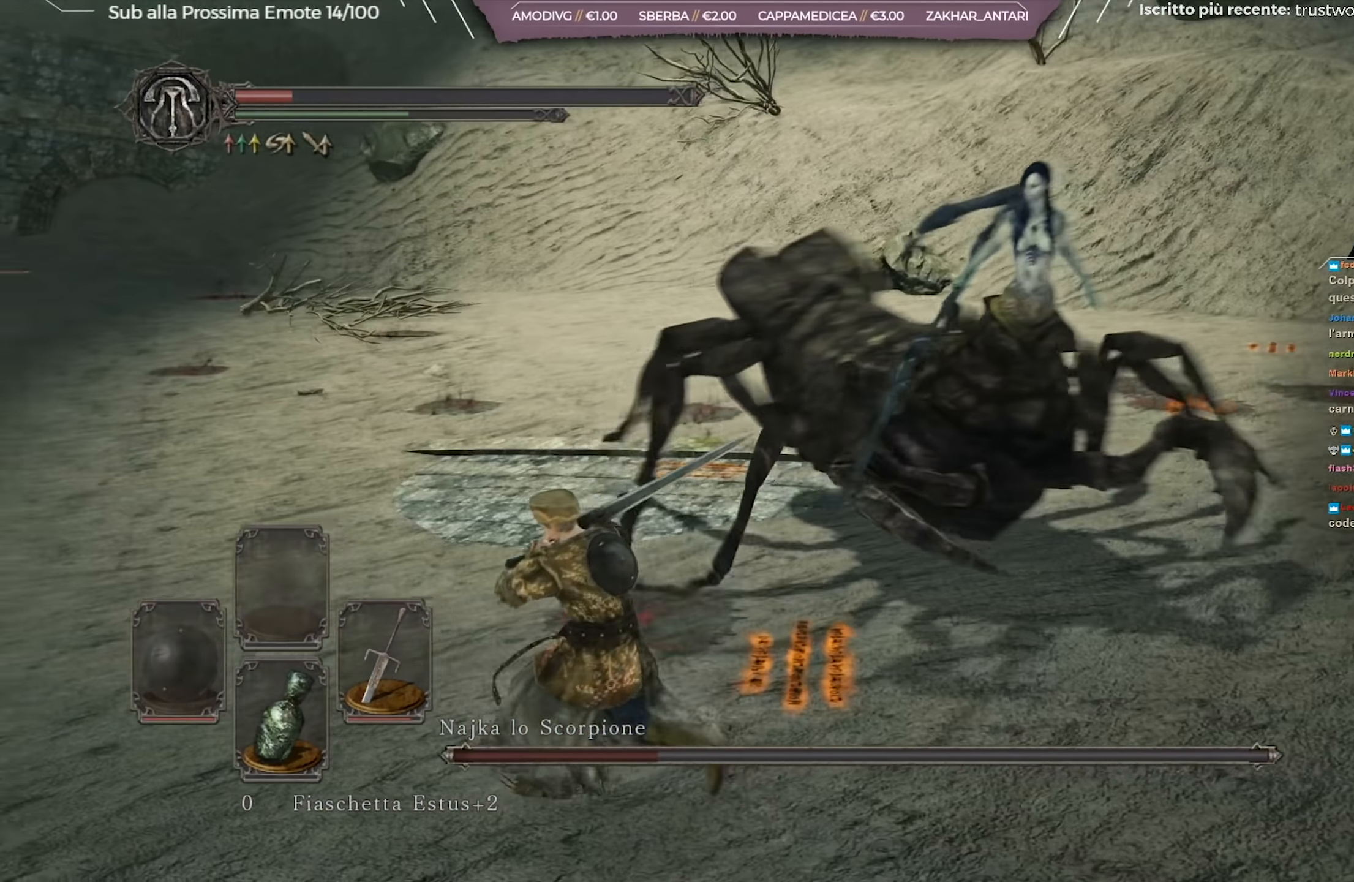
{"buttons": [], "left_stick": "left", "right_stick": "right", "events": [[34, "left_stick", "left"]]}
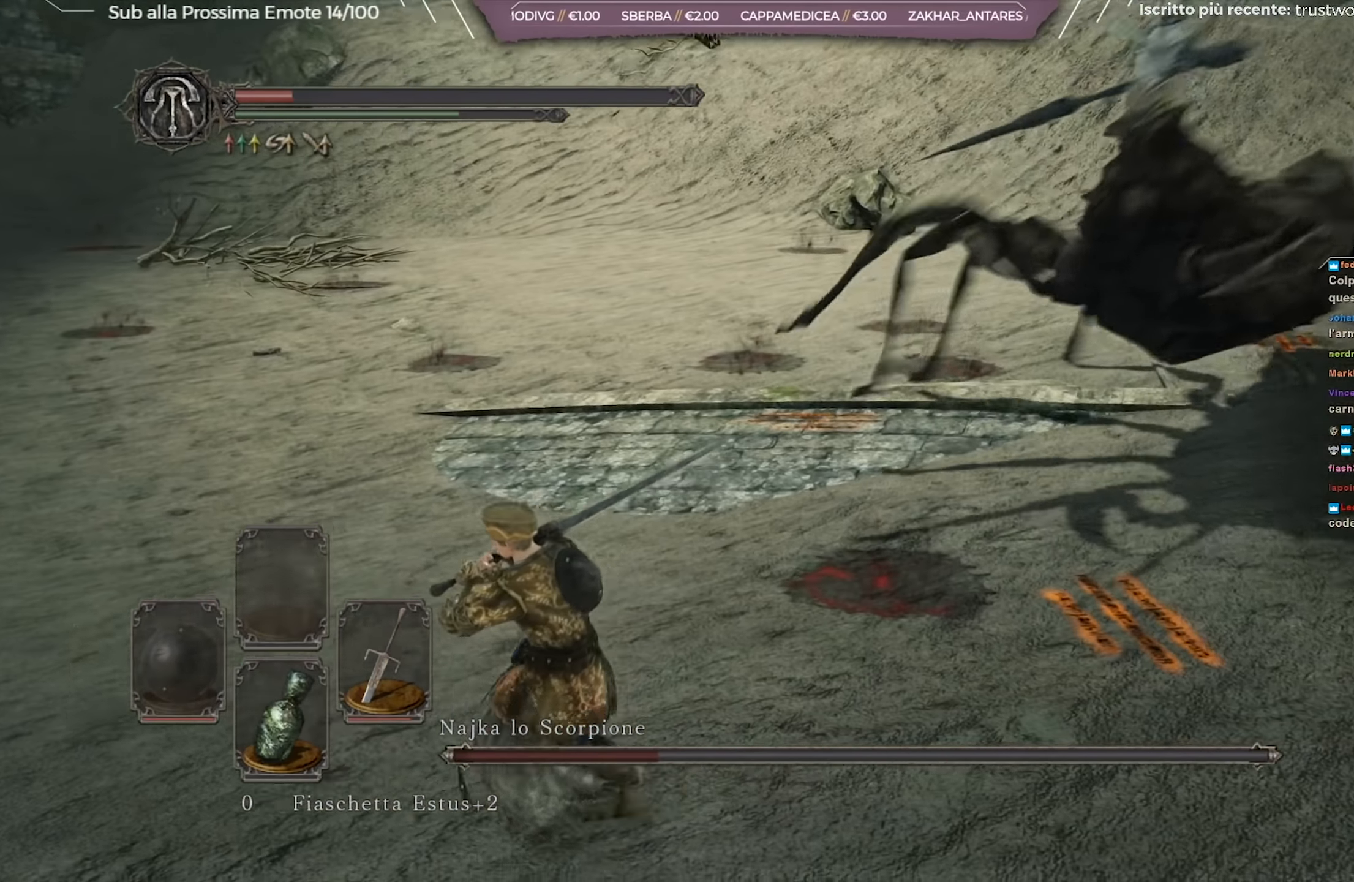
{"buttons": [], "left_stick": "up", "right_stick": "right", "events": [[500, "left_stick", "up"]]}
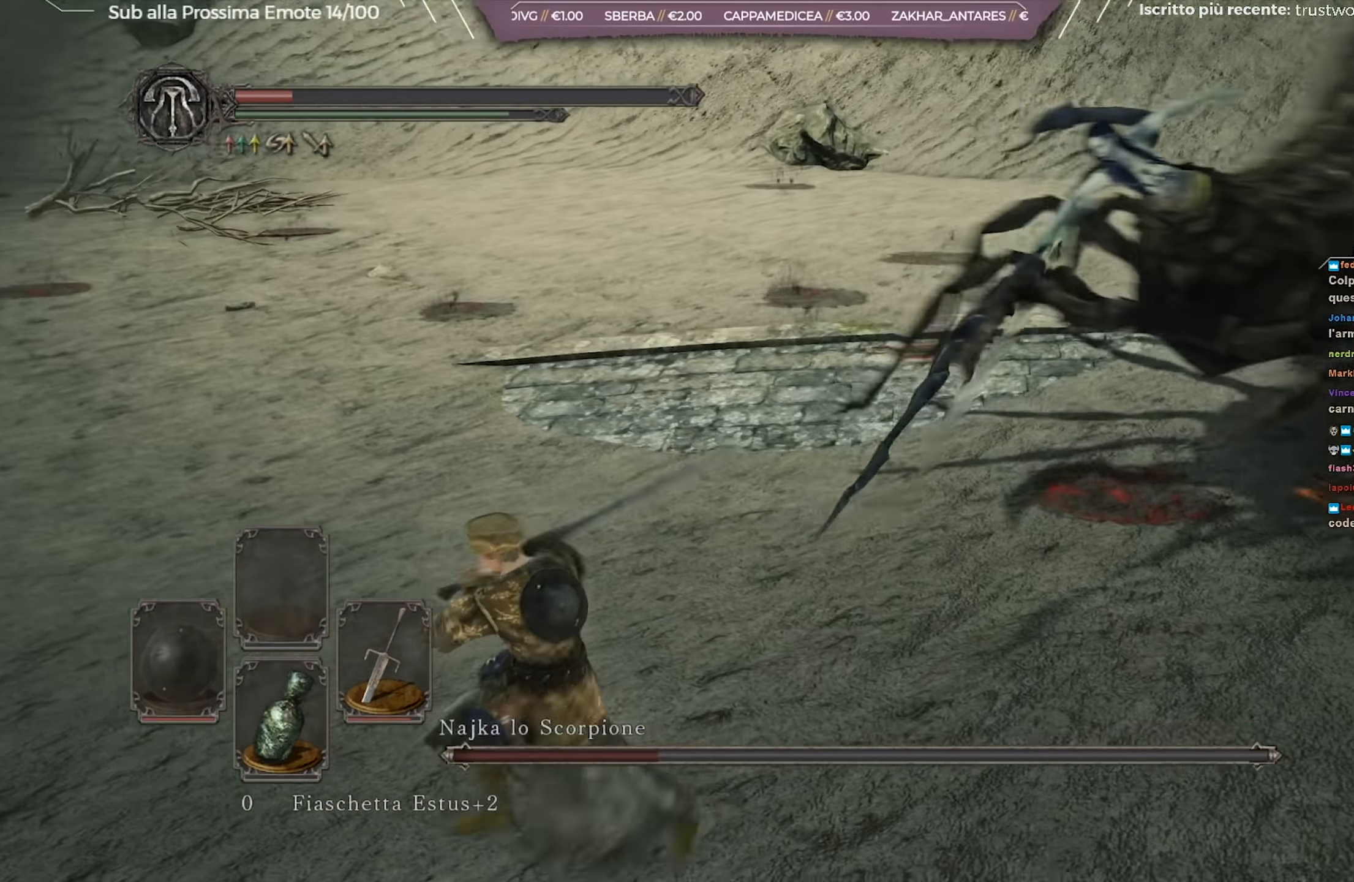
{"buttons": [], "left_stick": "up-right", "right_stick": "center", "events": [[117, "left_stick", "up-right"], [150, "right_stick", "center"], [317, "right_stick", "up"], [434, "right_stick", "center"]]}
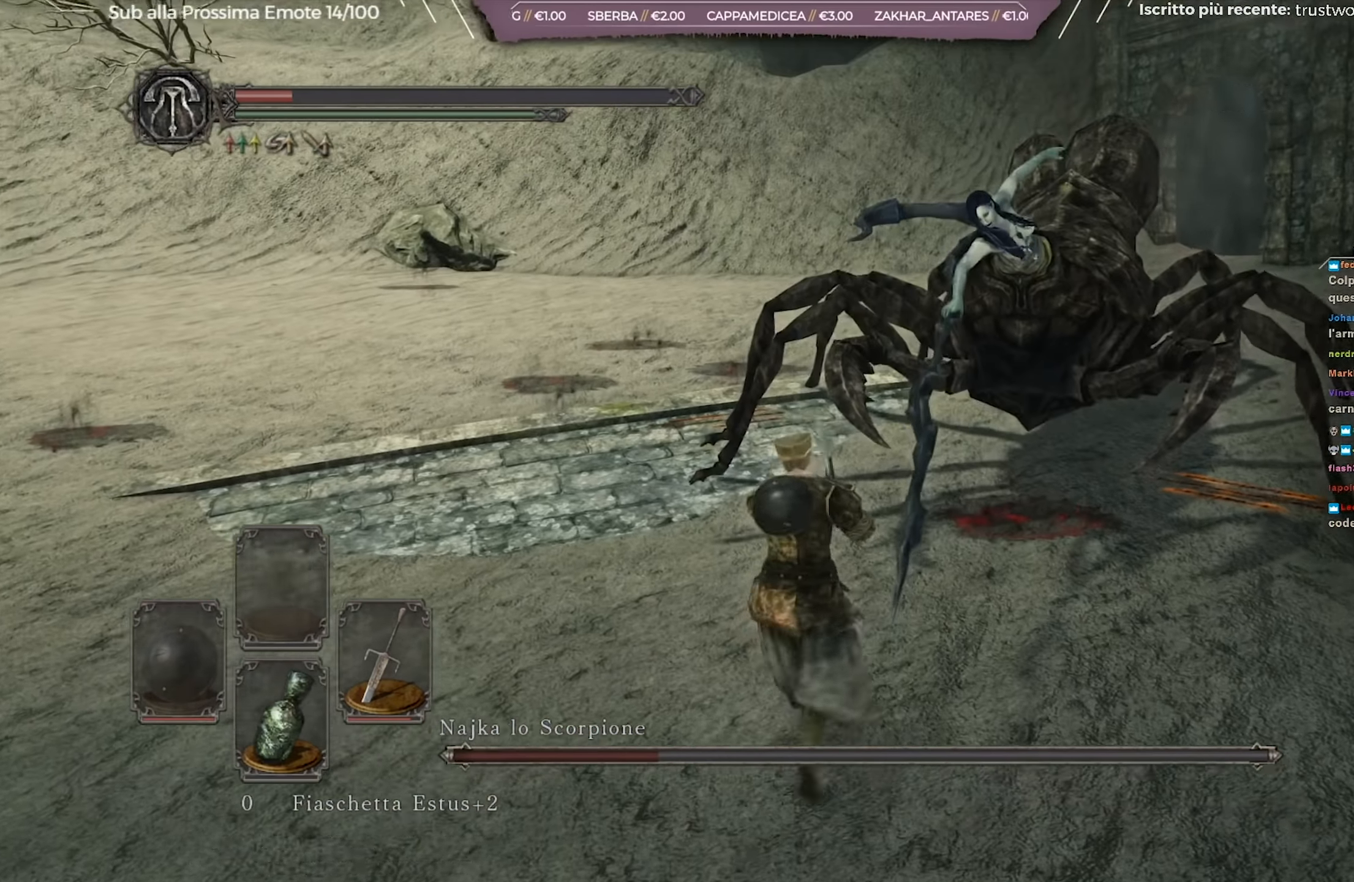
{"buttons": [], "left_stick": "up-right", "right_stick": "center", "events": [[33, "R1", "down"], [150, "R1", "up"], [267, "right_stick", "up"], [400, "right_stick", "center"]]}
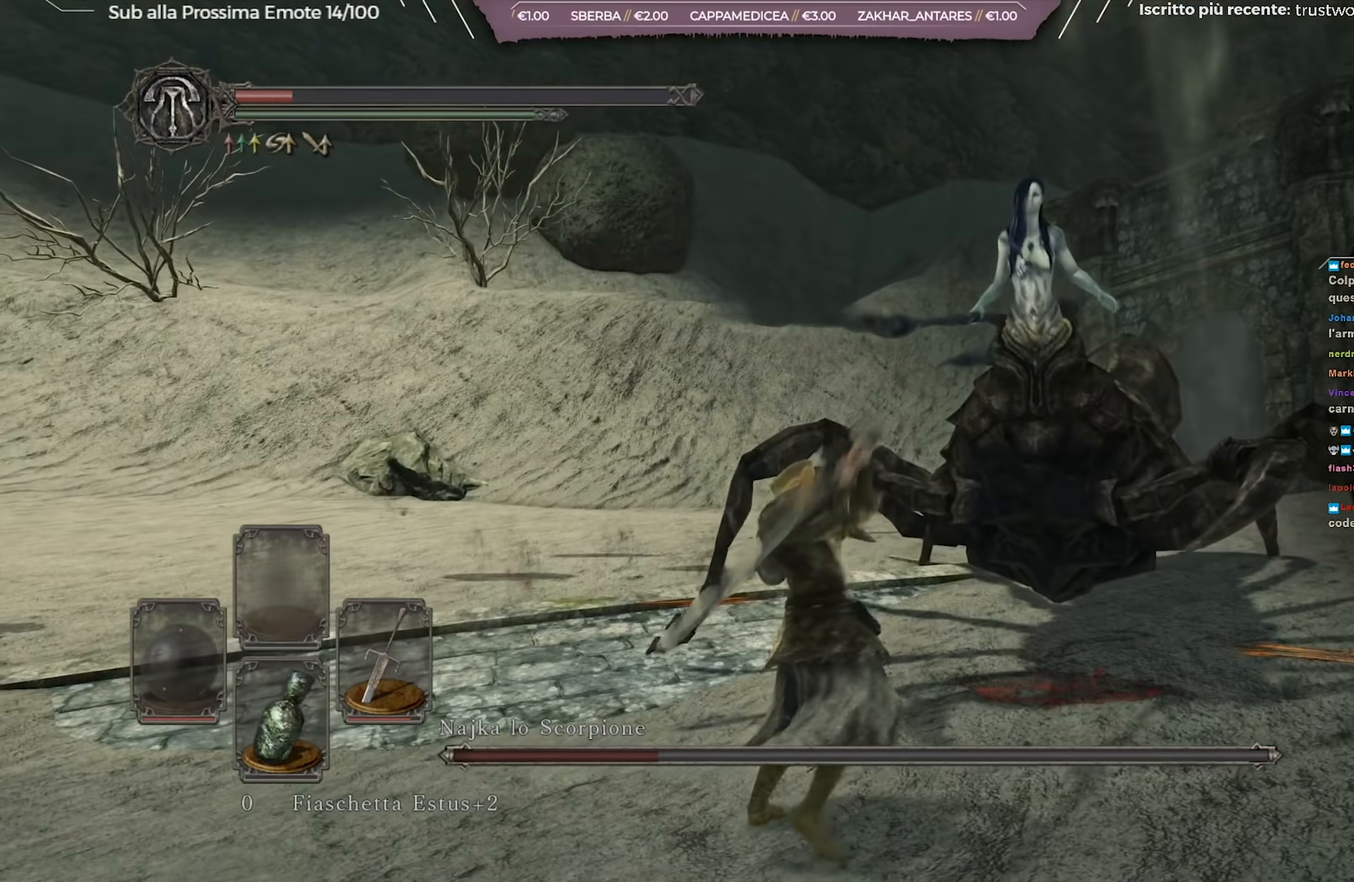
{"buttons": ["B"], "left_stick": "down-left", "right_stick": "center", "events": [[317, "left_stick", "up-left"], [384, "left_stick", "left"], [484, "B", "down"], [501, "left_stick", "down-left"]]}
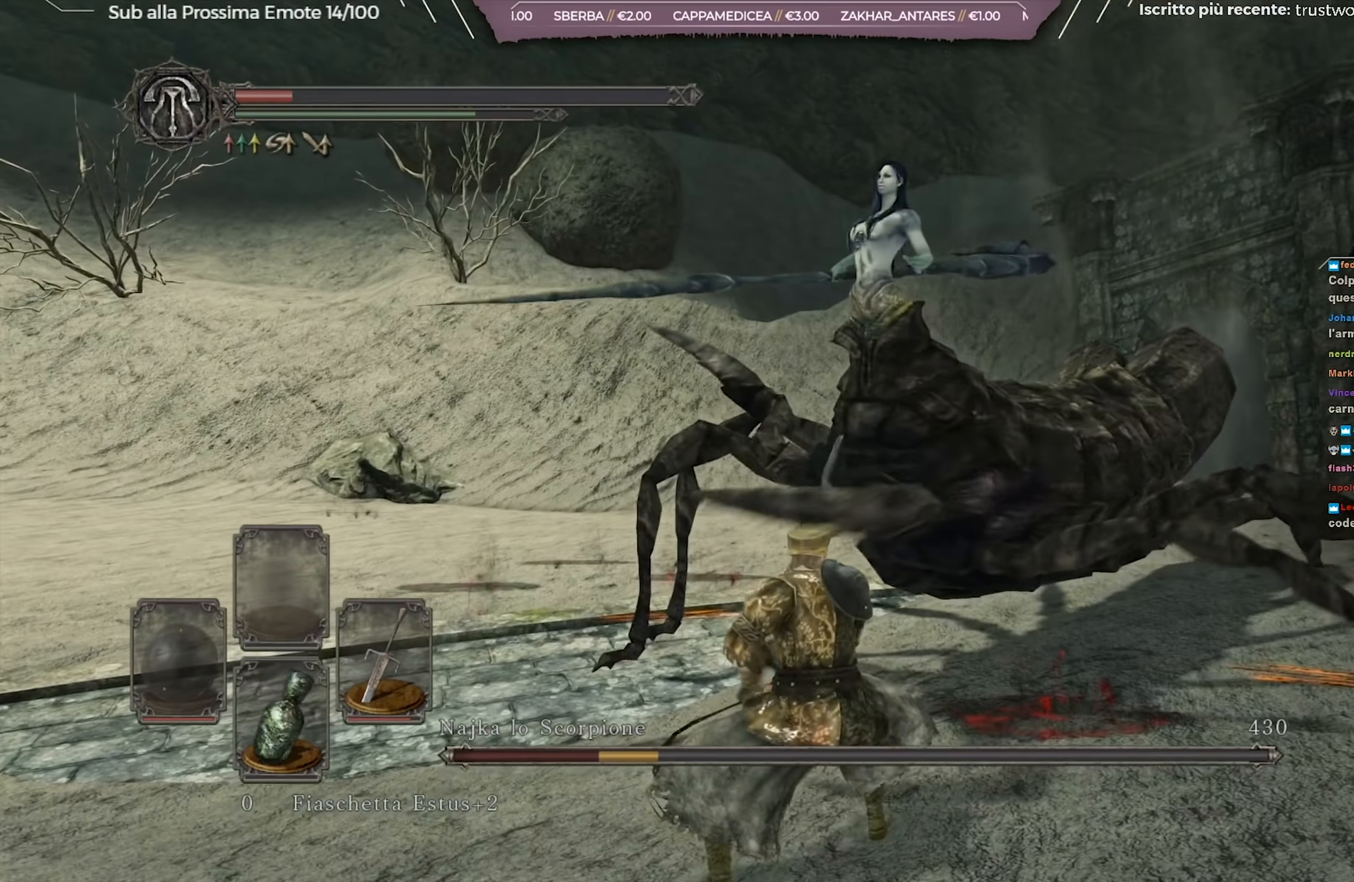
{"buttons": ["B"], "left_stick": "down-left", "right_stick": "center", "events": [[50, "B", "up"], [217, "B", "down"], [300, "B", "up"], [317, "B", "down"], [383, "B", "up"], [450, "B", "down"]]}
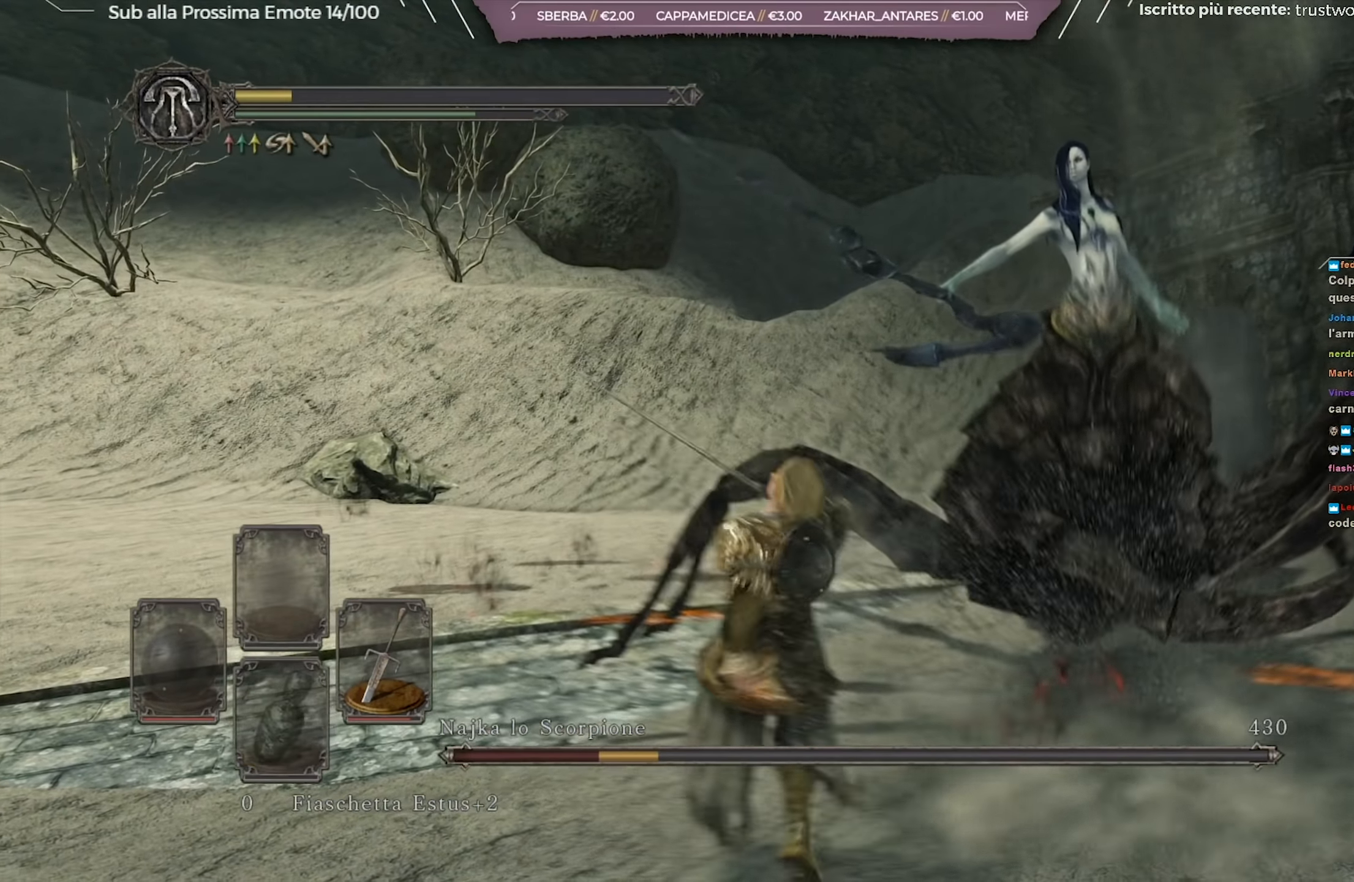
{"buttons": [], "left_stick": "center", "right_stick": "center", "events": [[150, "B", "up"], [435, "left_stick", "center"]]}
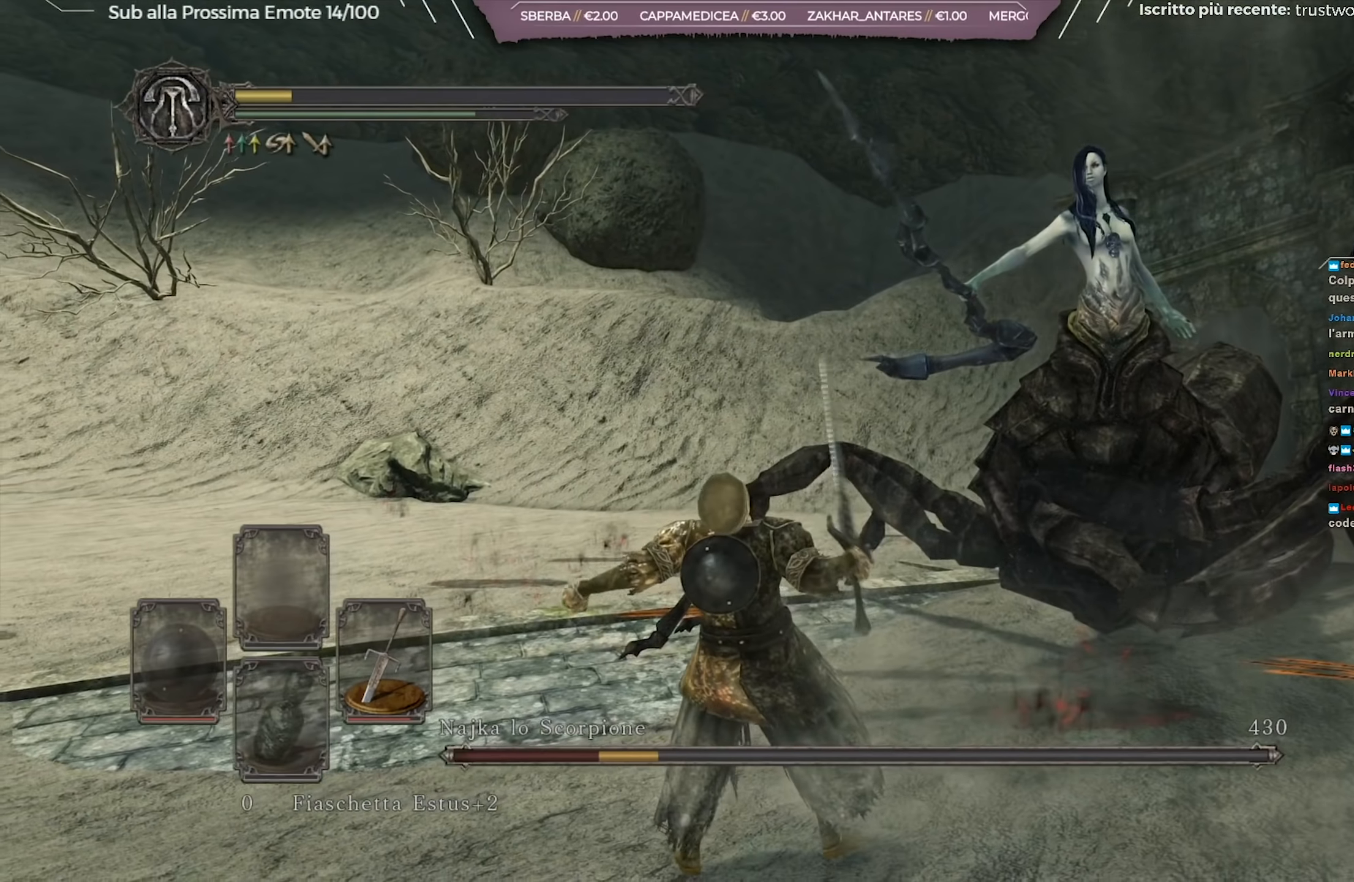
{"buttons": [], "left_stick": "center", "right_stick": "center", "events": []}
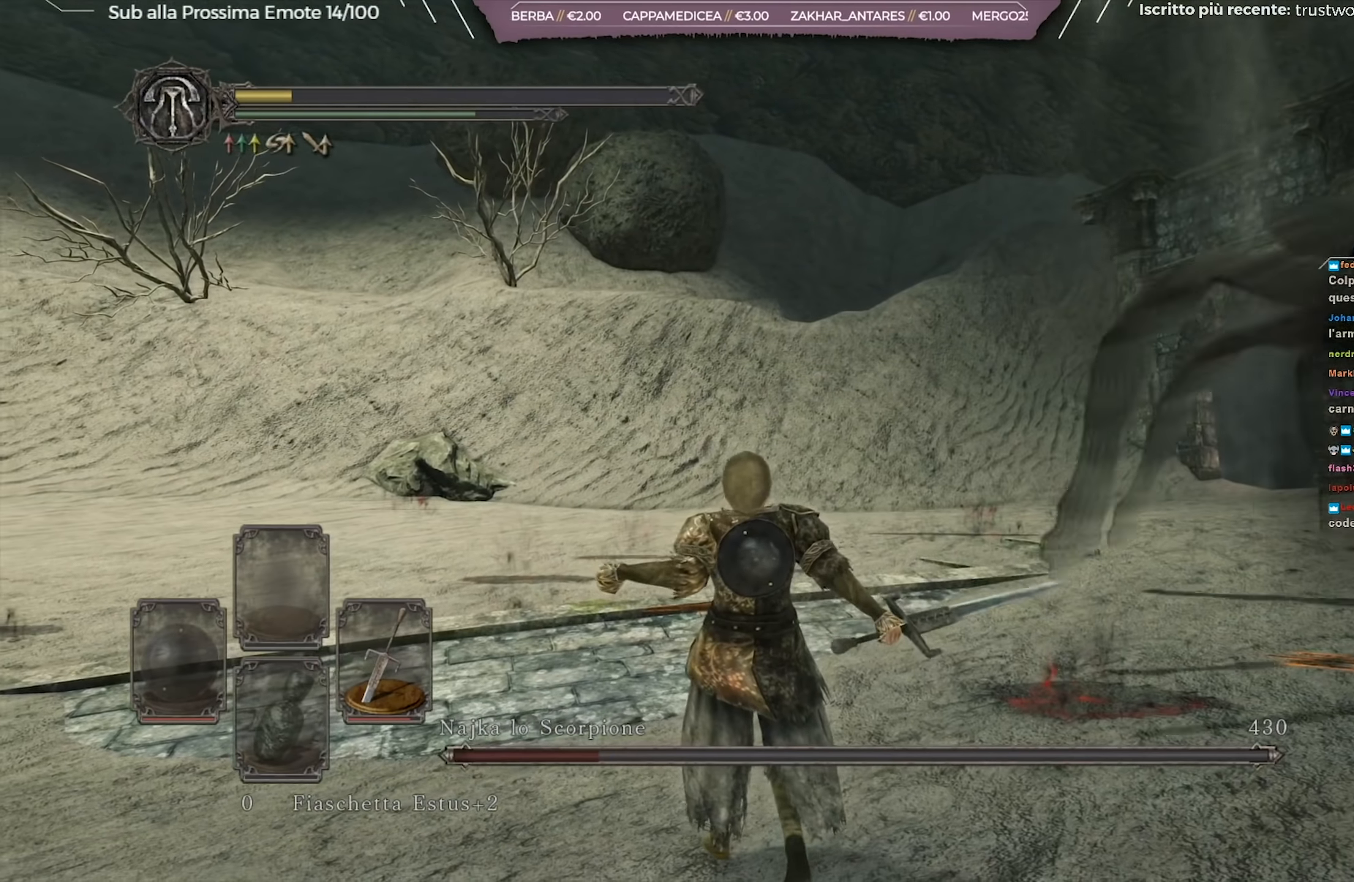
{"buttons": [], "left_stick": "center", "right_stick": "center", "events": []}
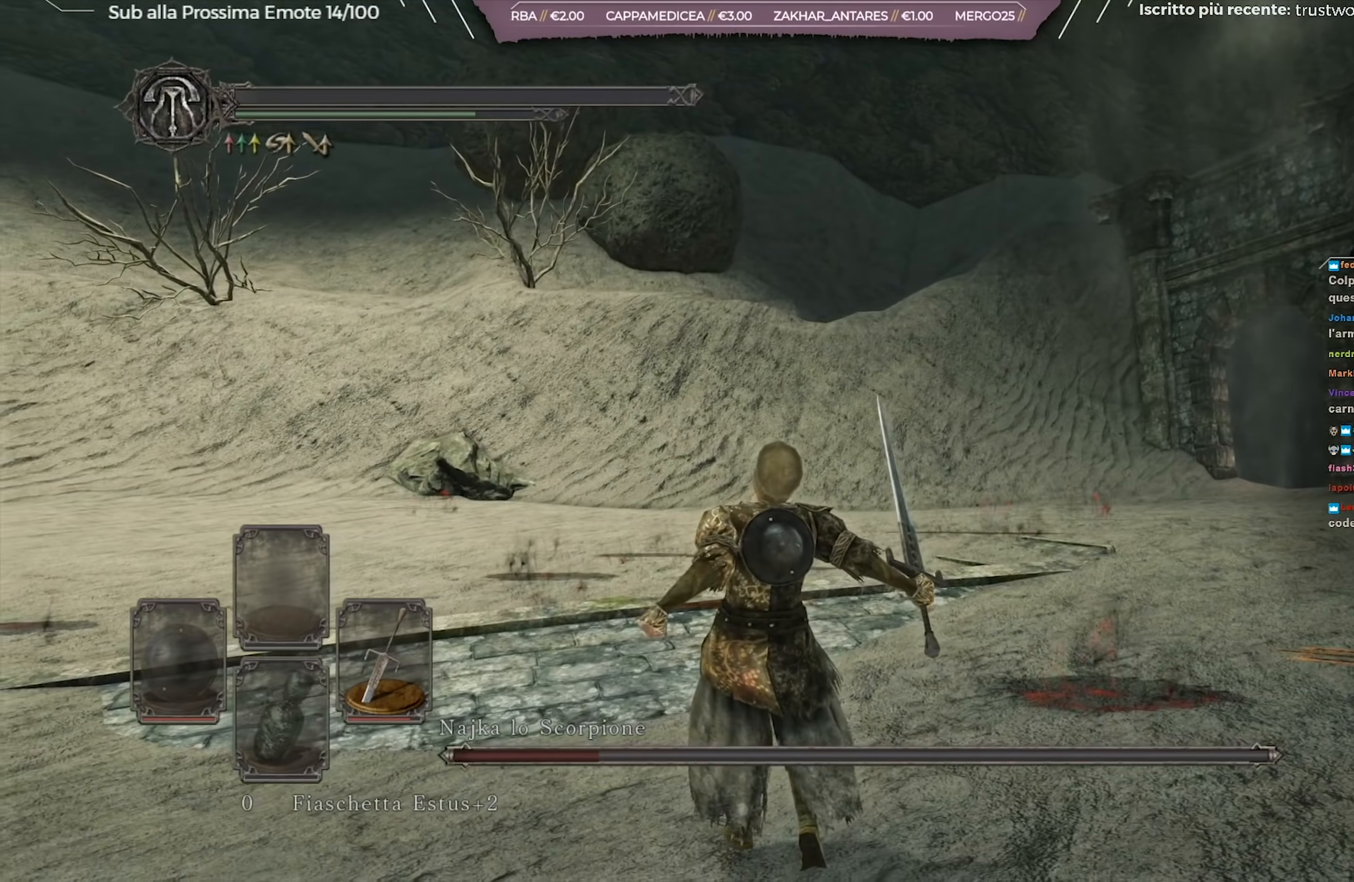
{"buttons": [], "left_stick": "center", "right_stick": "center", "events": []}
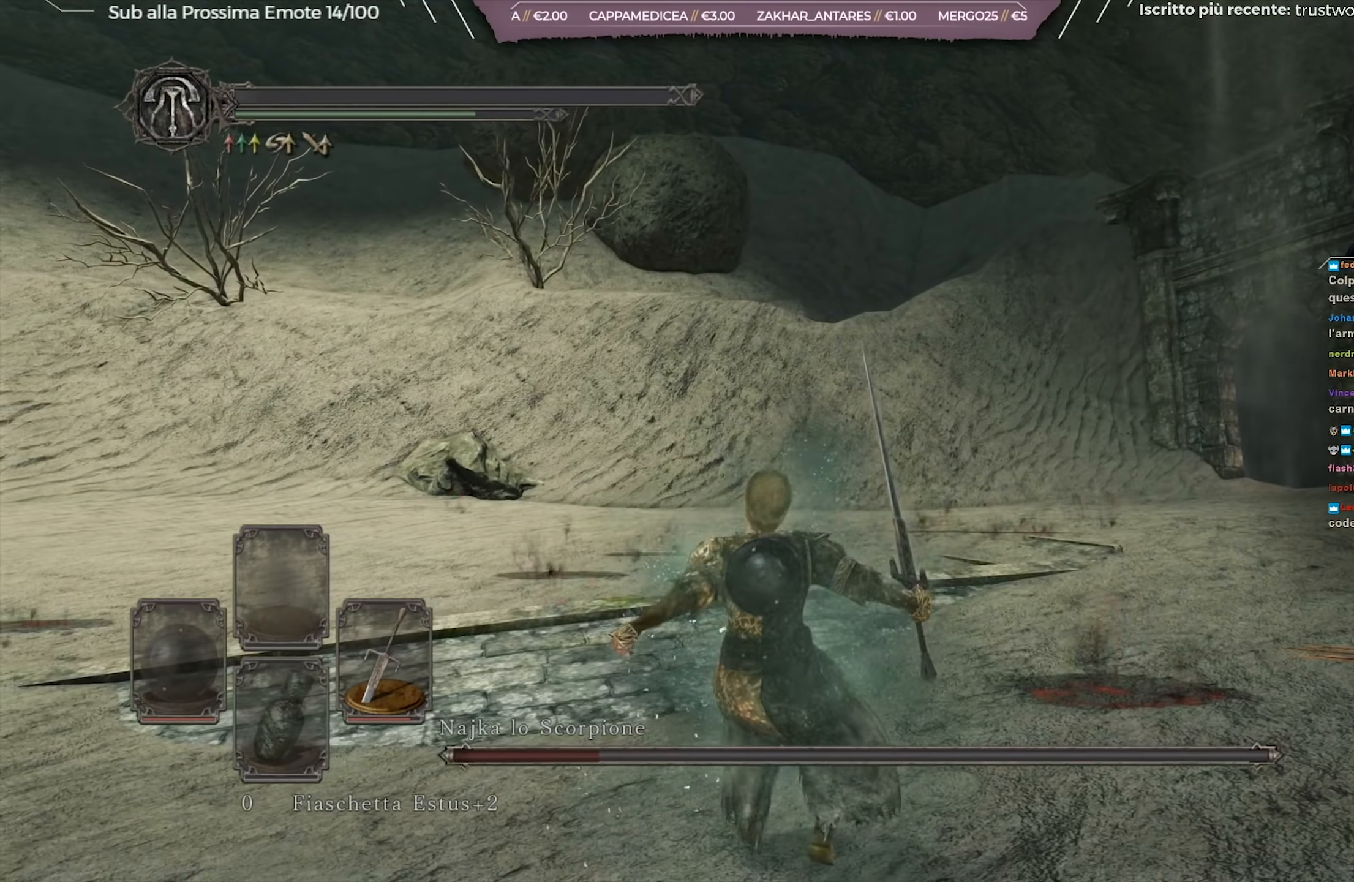
{"buttons": [], "left_stick": "center", "right_stick": "center", "events": [[150, "right_stick", "right"], [350, "right_stick", "center"]]}
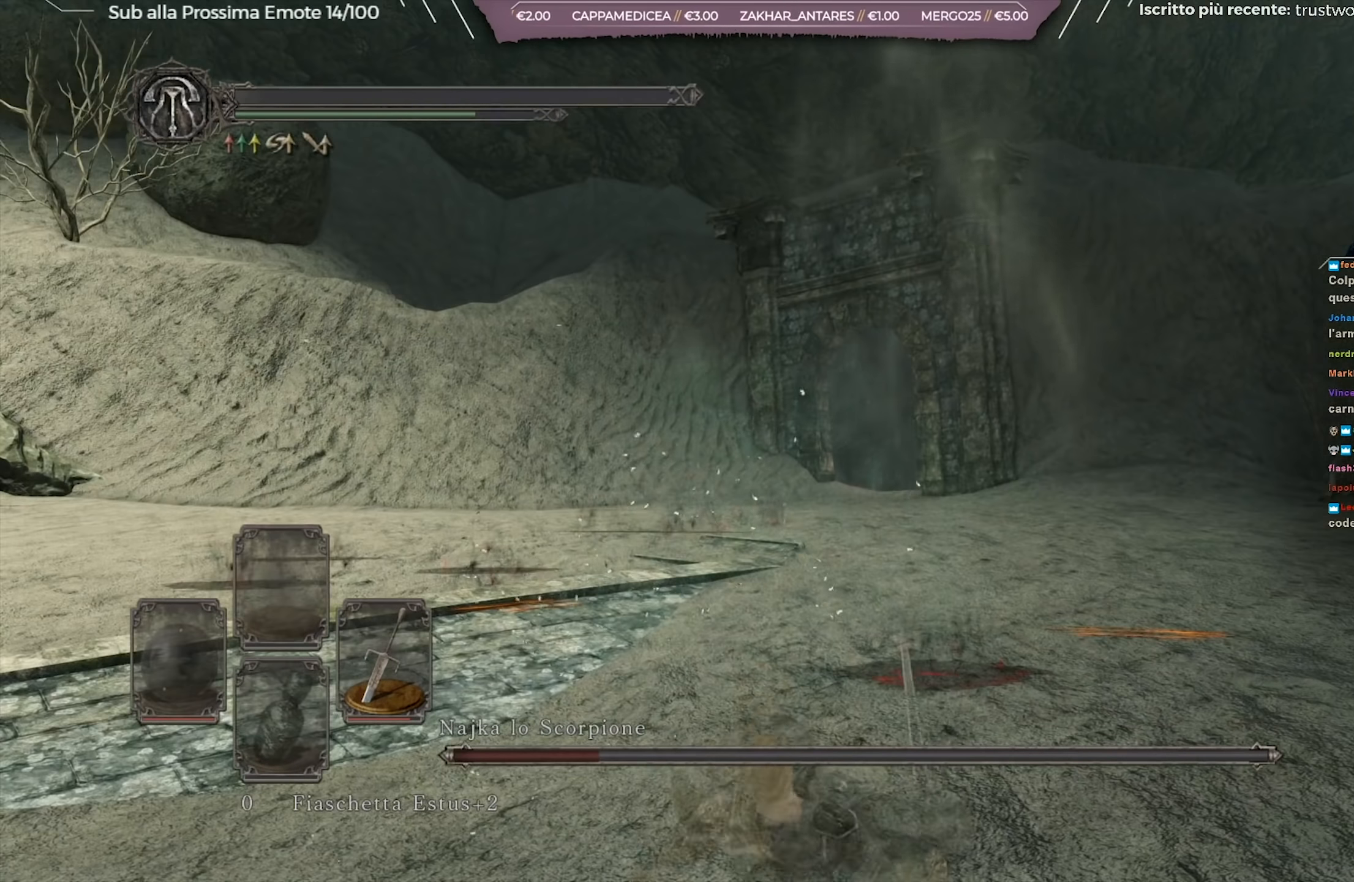
{"buttons": [], "left_stick": "center", "right_stick": "center", "events": [[116, "right_stick", "right"], [283, "right_stick", "center"]]}